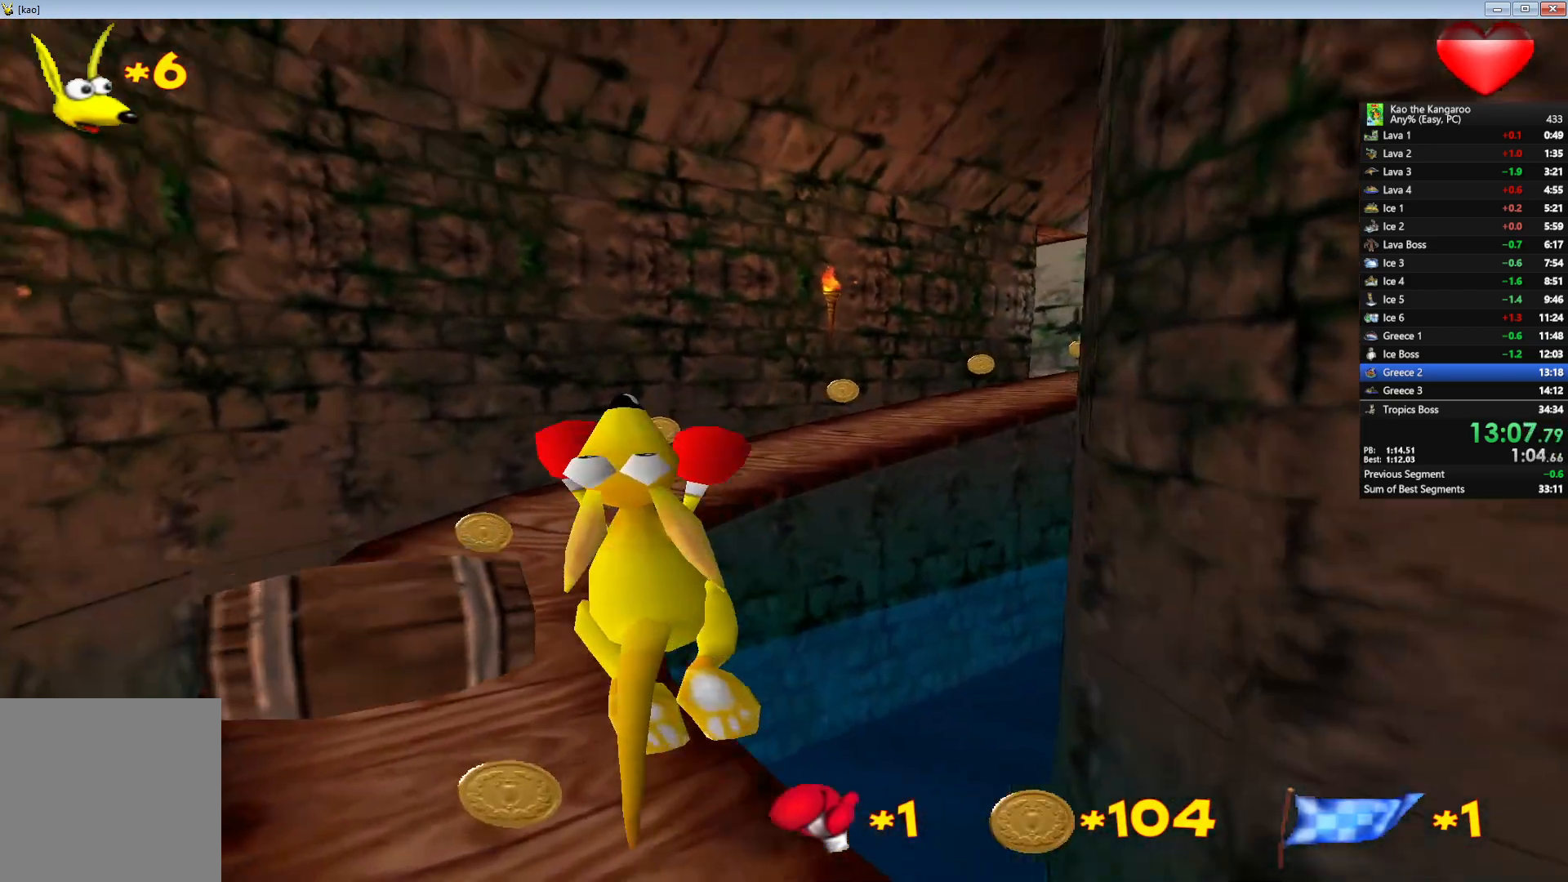
Gameplay with keyboard; each line is a JSON object with the keys held at the frame after it. "events" lists presses ("down") and releases ("up") of "a", "c", "down", "left", "right", "shift", "up", "v", "x" and "z" between this image and that frame as [ms after this image, input, new state], when the widget could be followed in between. No other keys are recorded. Mouse input is not recorded.
{"keys": ["right", "up", "x", "z"], "events": [[117, "right", "down"], [217, "right", "up"], [367, "right", "down"]]}
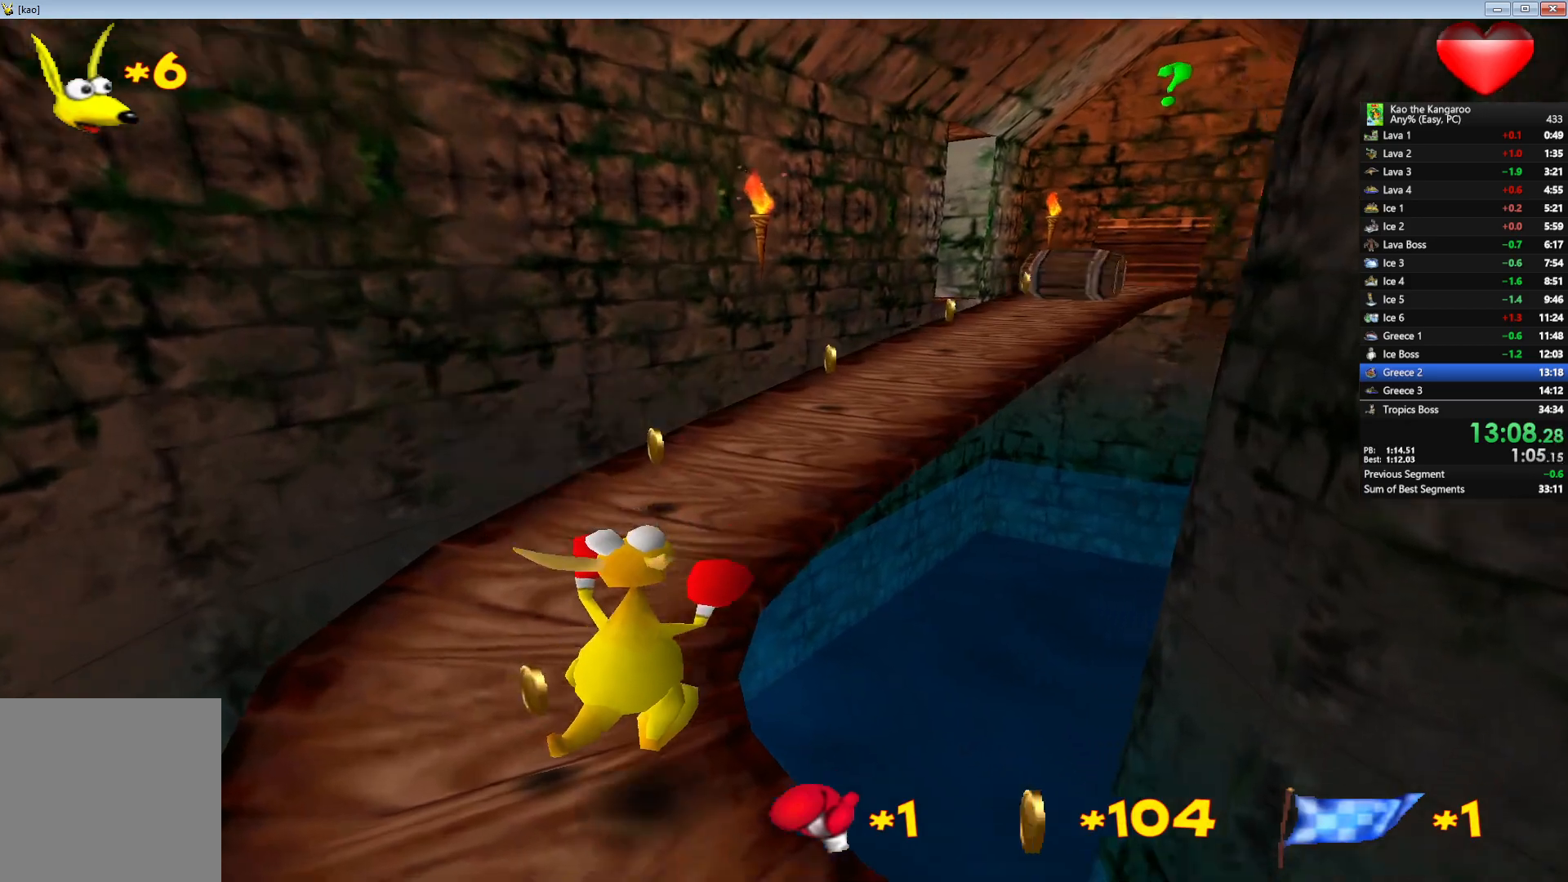
{"keys": ["left", "up", "x", "z"], "events": [[167, "right", "up"], [433, "left", "down"]]}
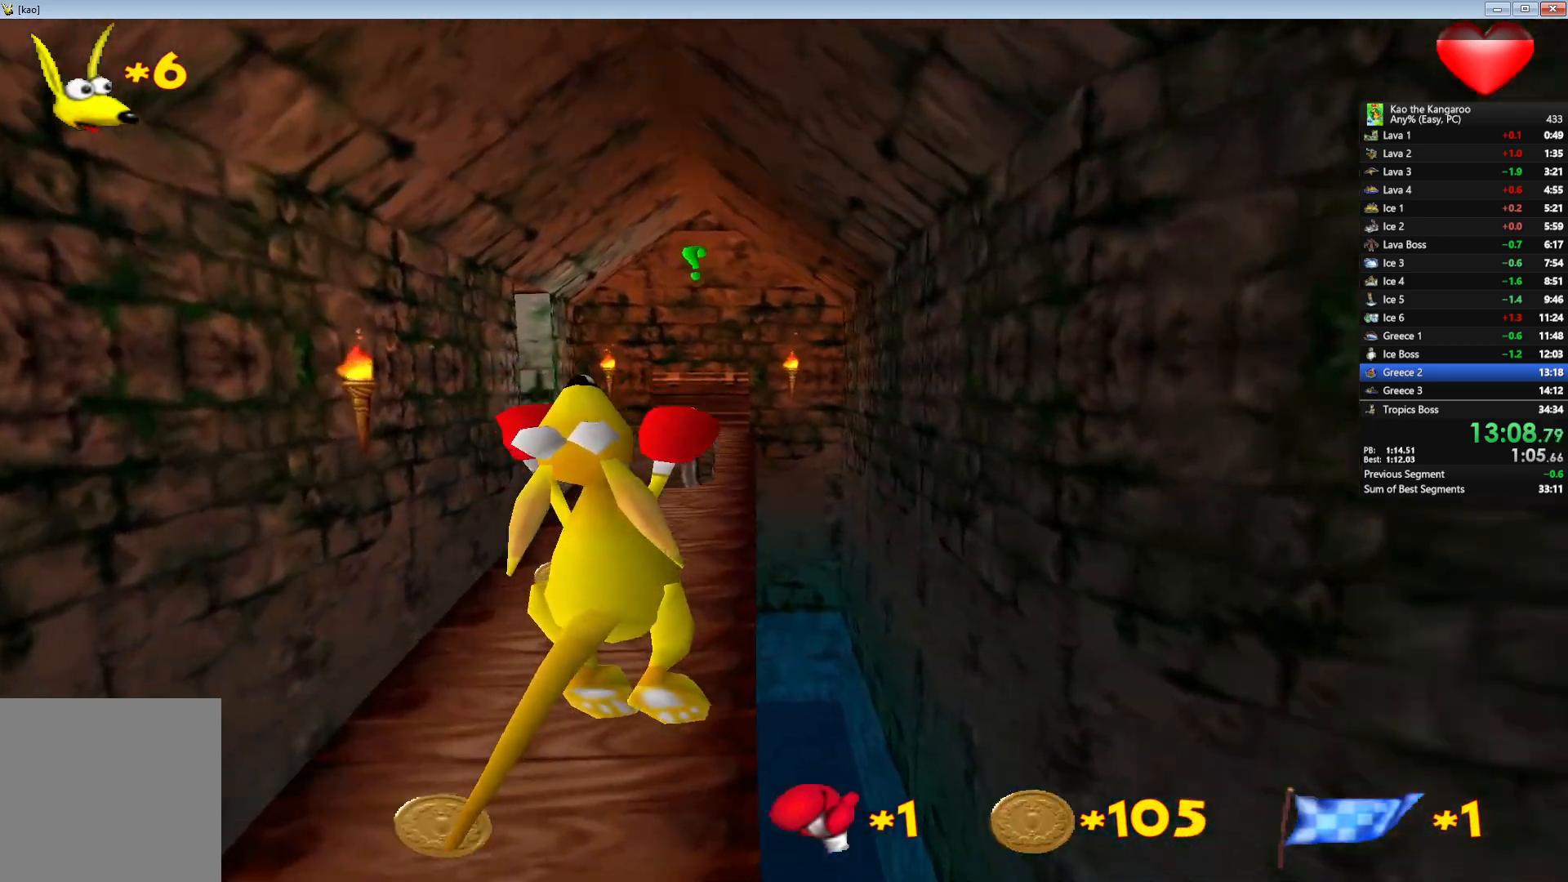
{"keys": ["up", "x", "z"], "events": [[67, "left", "up"], [133, "right", "down"], [500, "right", "up"]]}
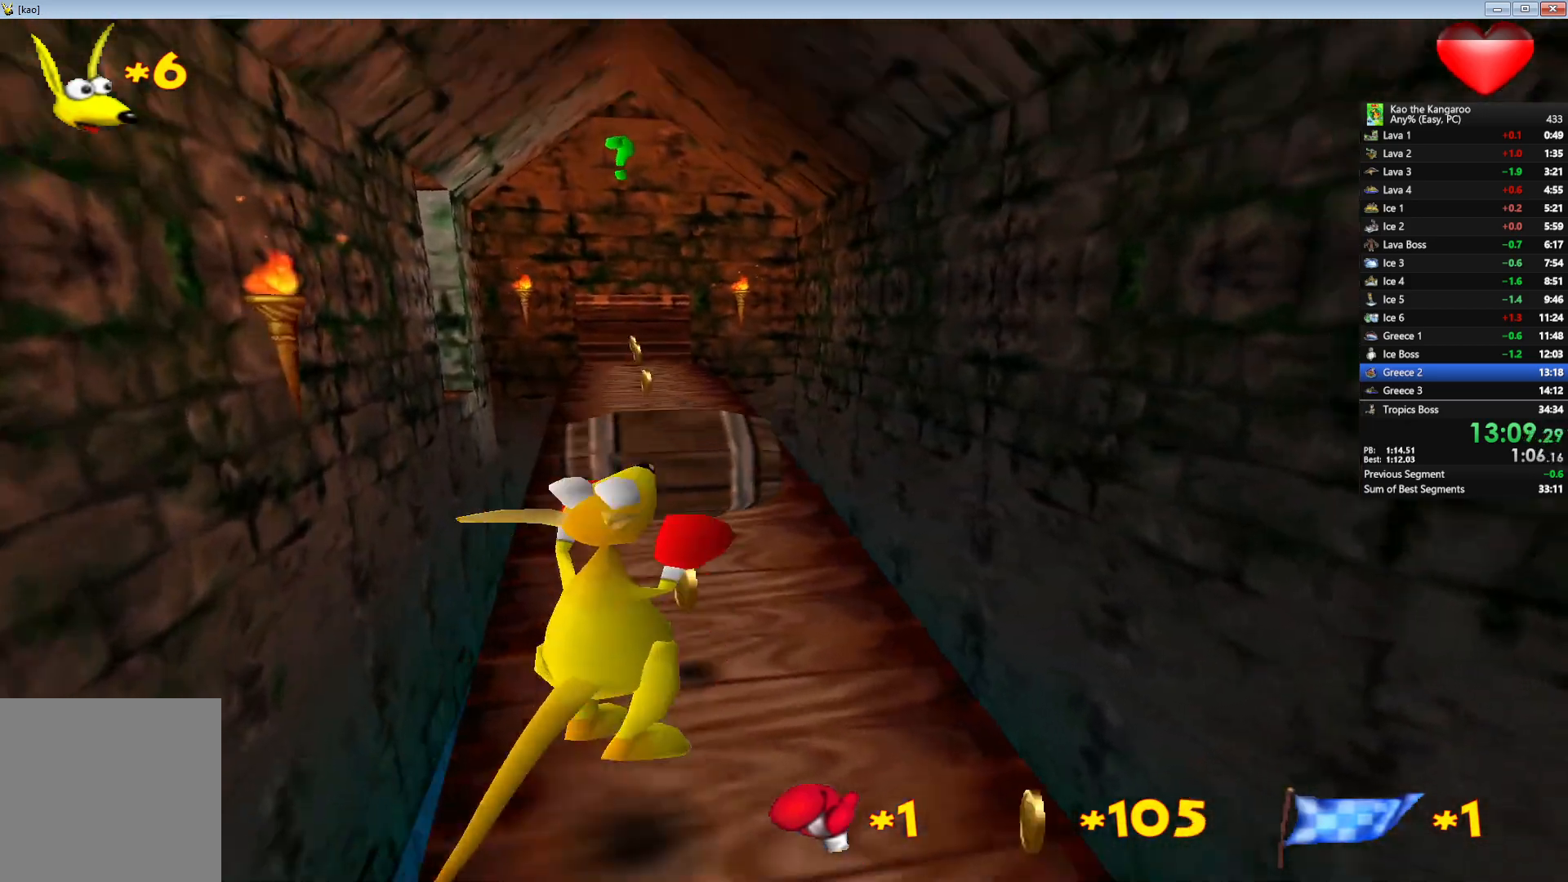
{"keys": ["up", "x", "z"], "events": []}
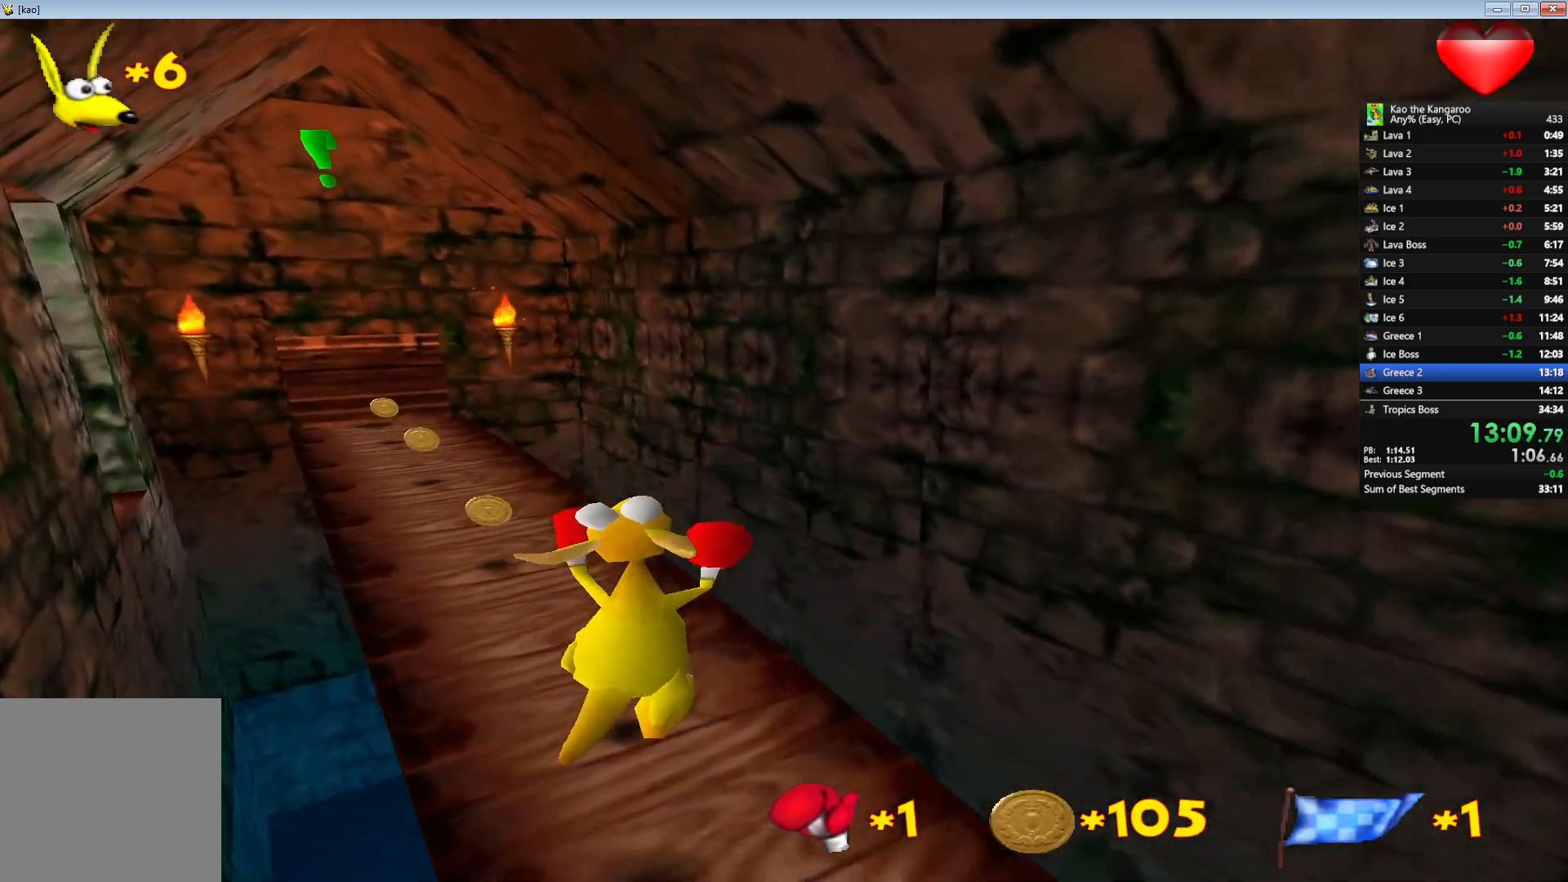
{"keys": ["up", "x", "z"], "events": []}
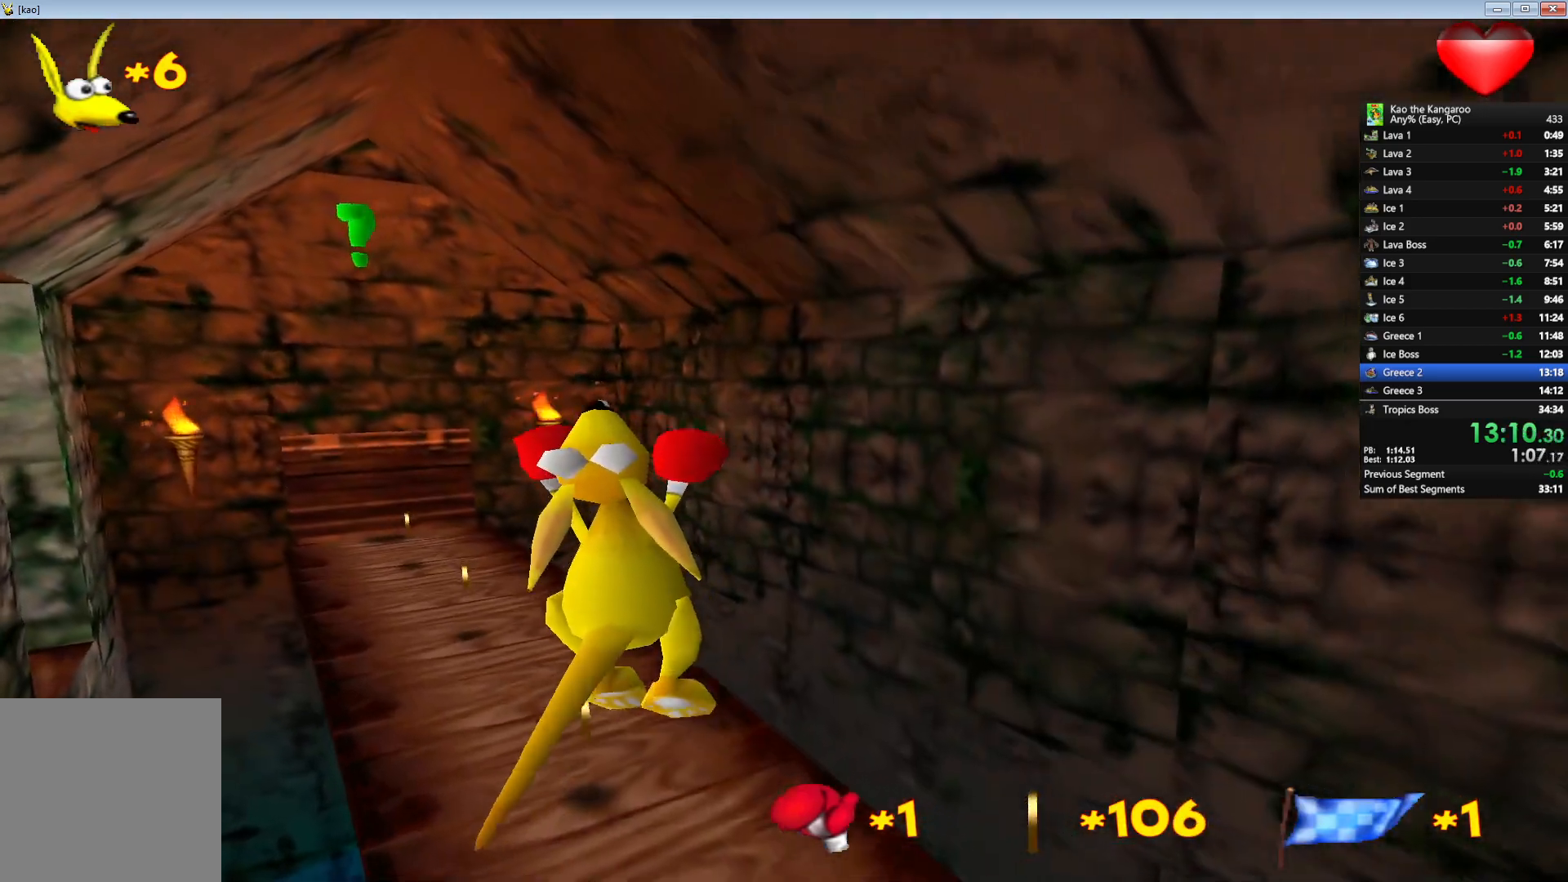
{"keys": ["left", "up", "z"], "events": [[117, "x", "up"], [217, "left", "down"], [317, "left", "up"], [417, "left", "down"]]}
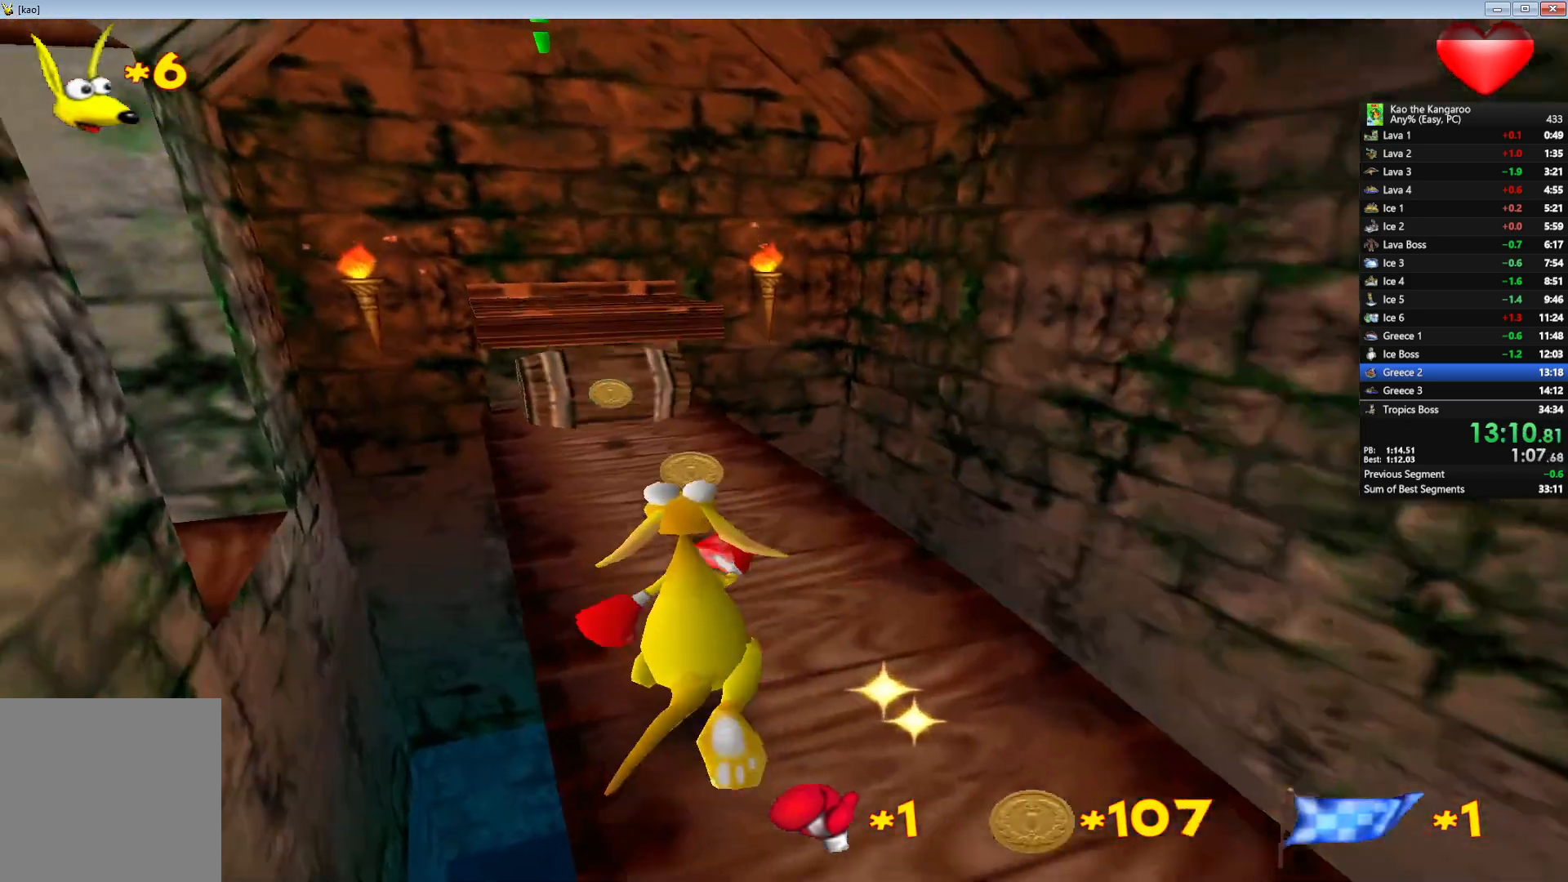
{"keys": ["up", "x", "z"], "events": [[50, "left", "up"], [83, "x", "down"]]}
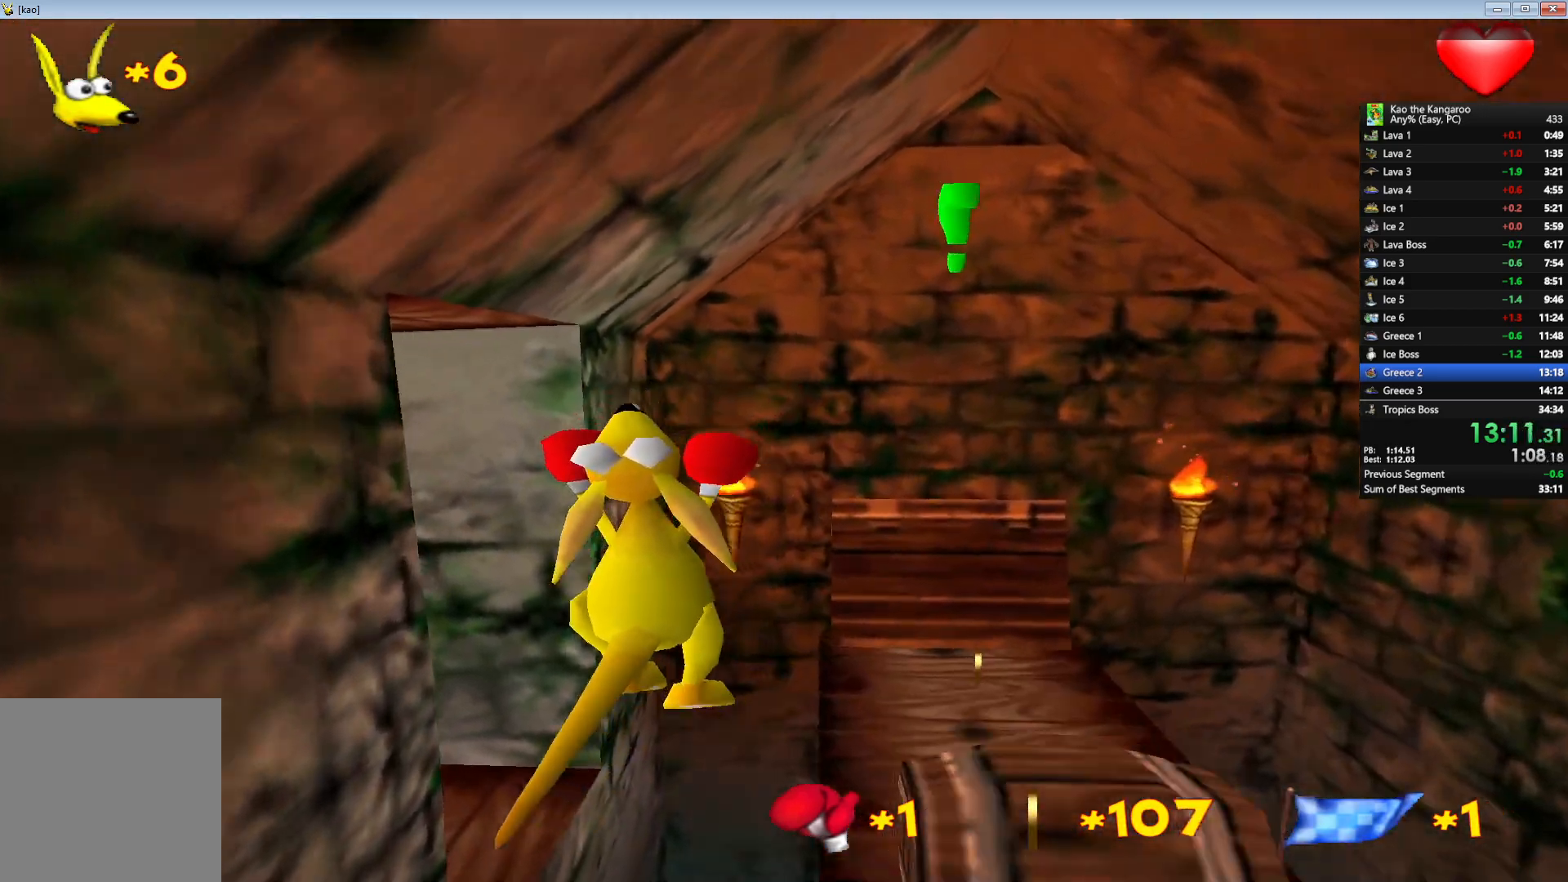
{"keys": ["up", "z"], "events": [[167, "left", "down"], [483, "x", "up"], [500, "left", "up"]]}
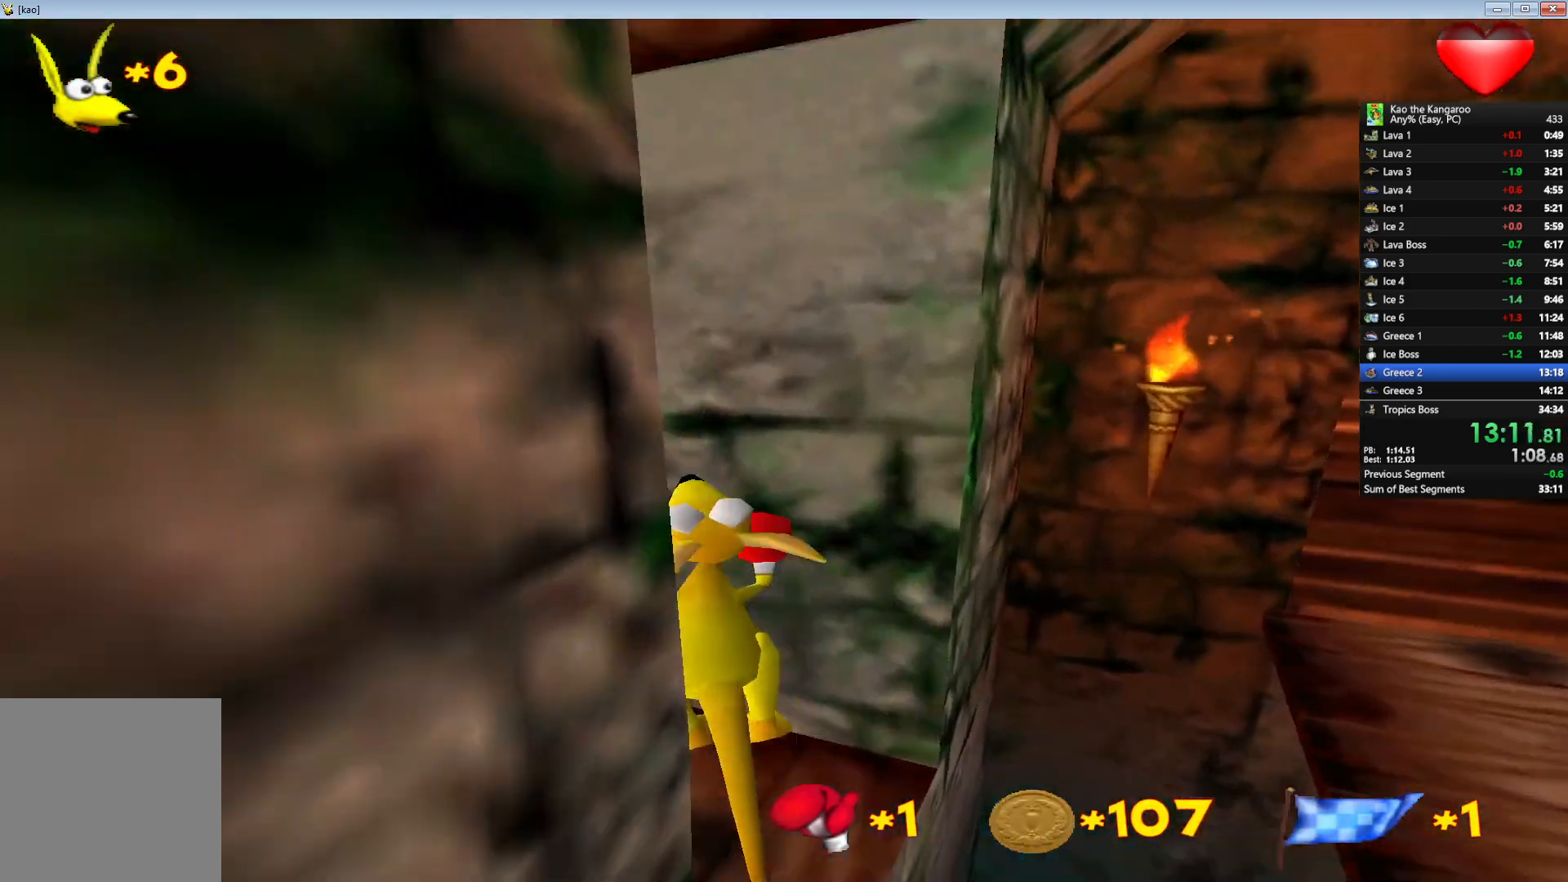
{"keys": ["up", "x", "z"], "events": [[33, "x", "down"]]}
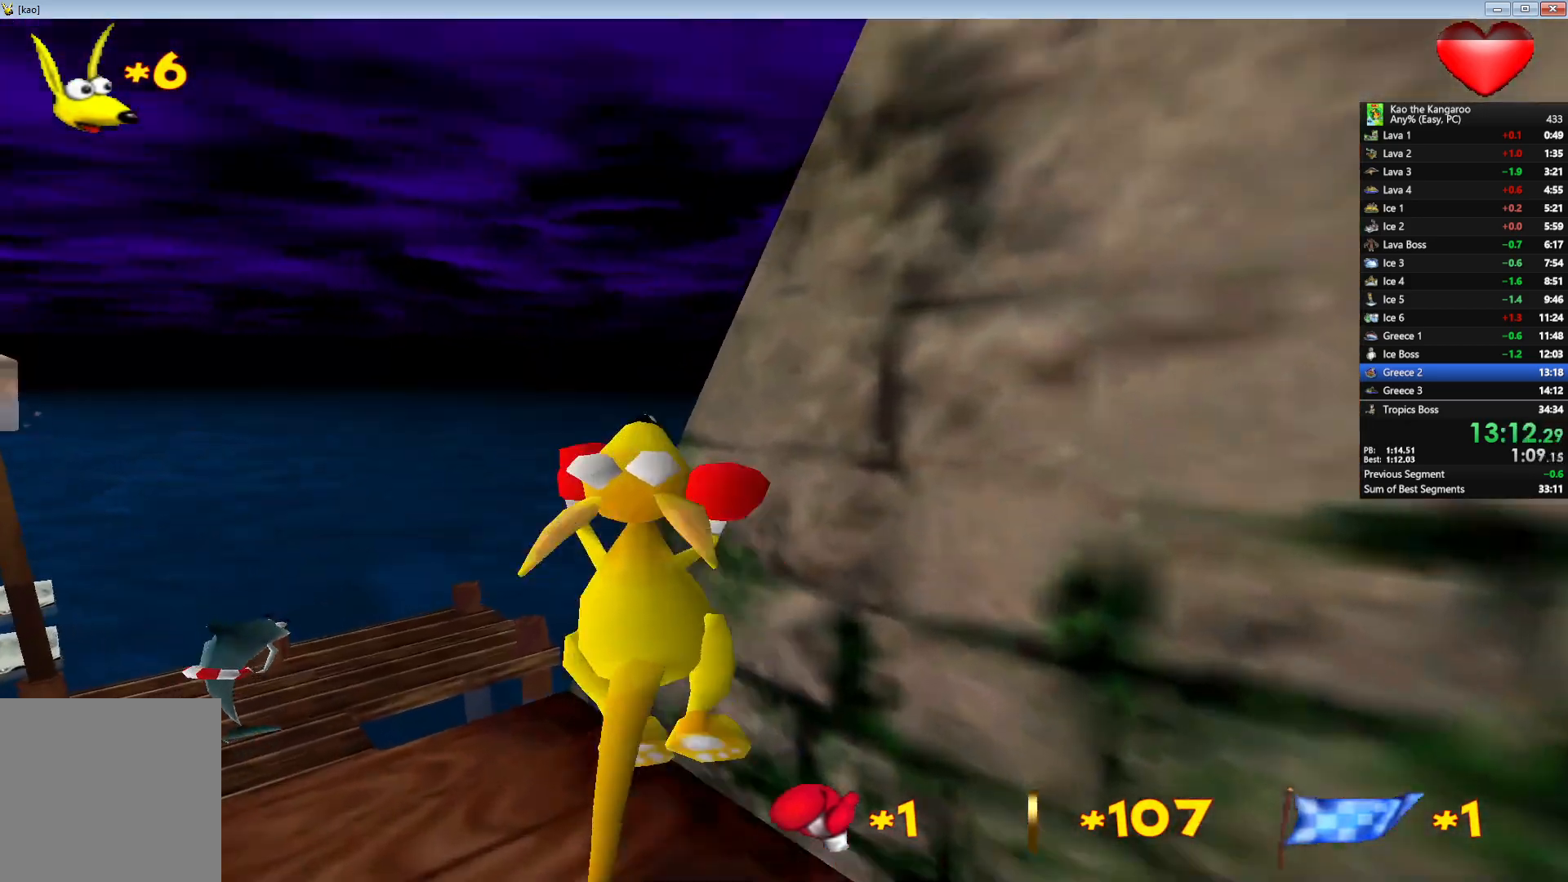
{"keys": ["up", "x", "z"], "events": [[183, "left", "down"], [267, "left", "up"], [400, "v", "down"], [483, "v", "up"]]}
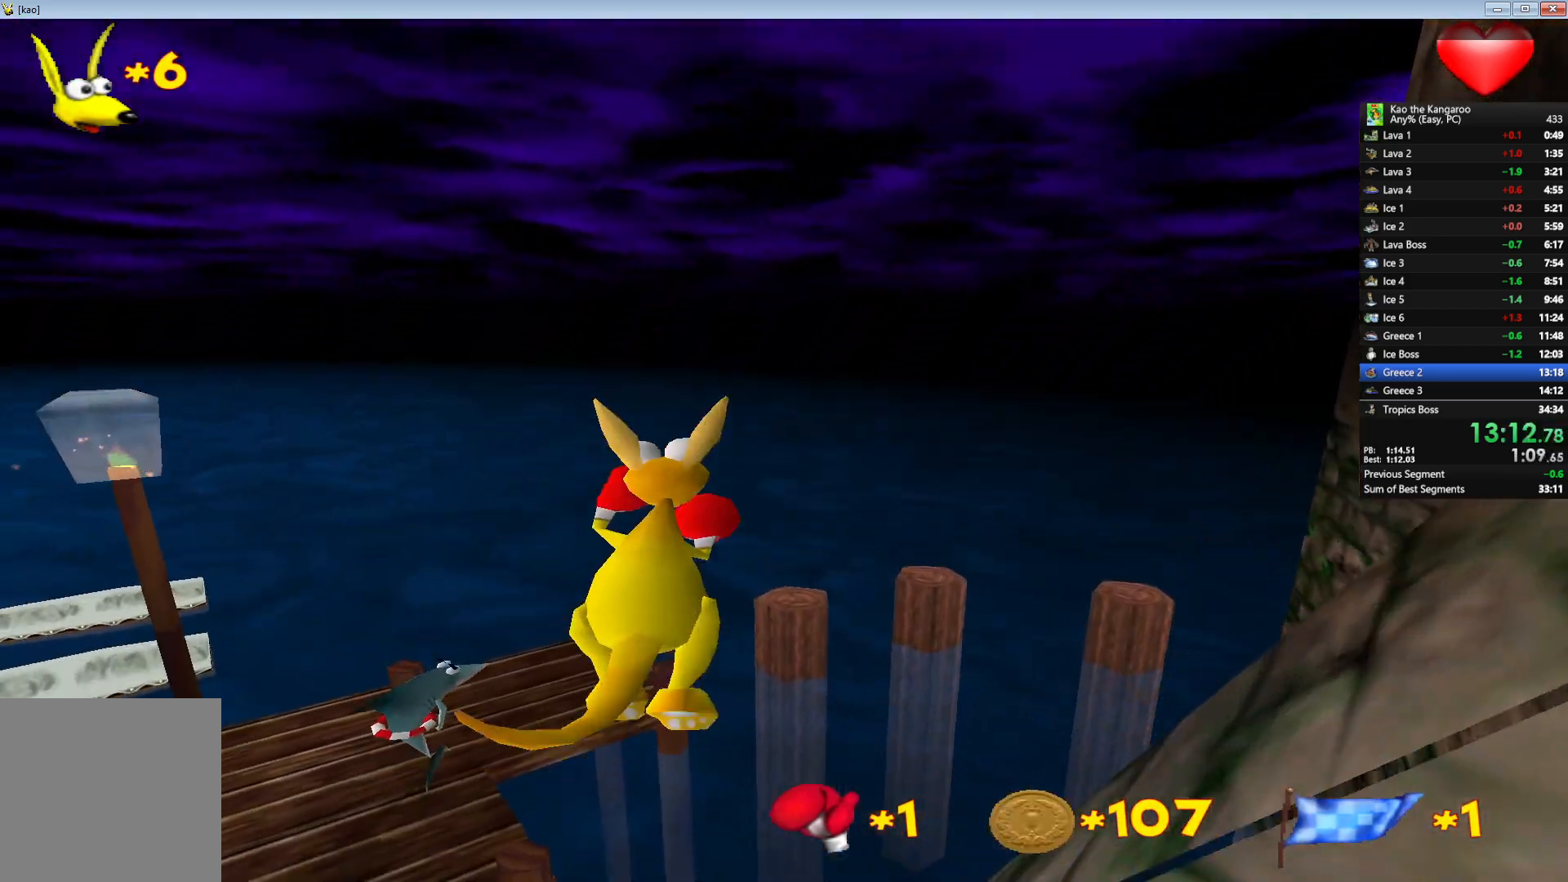
{"keys": ["up", "x", "z"], "events": []}
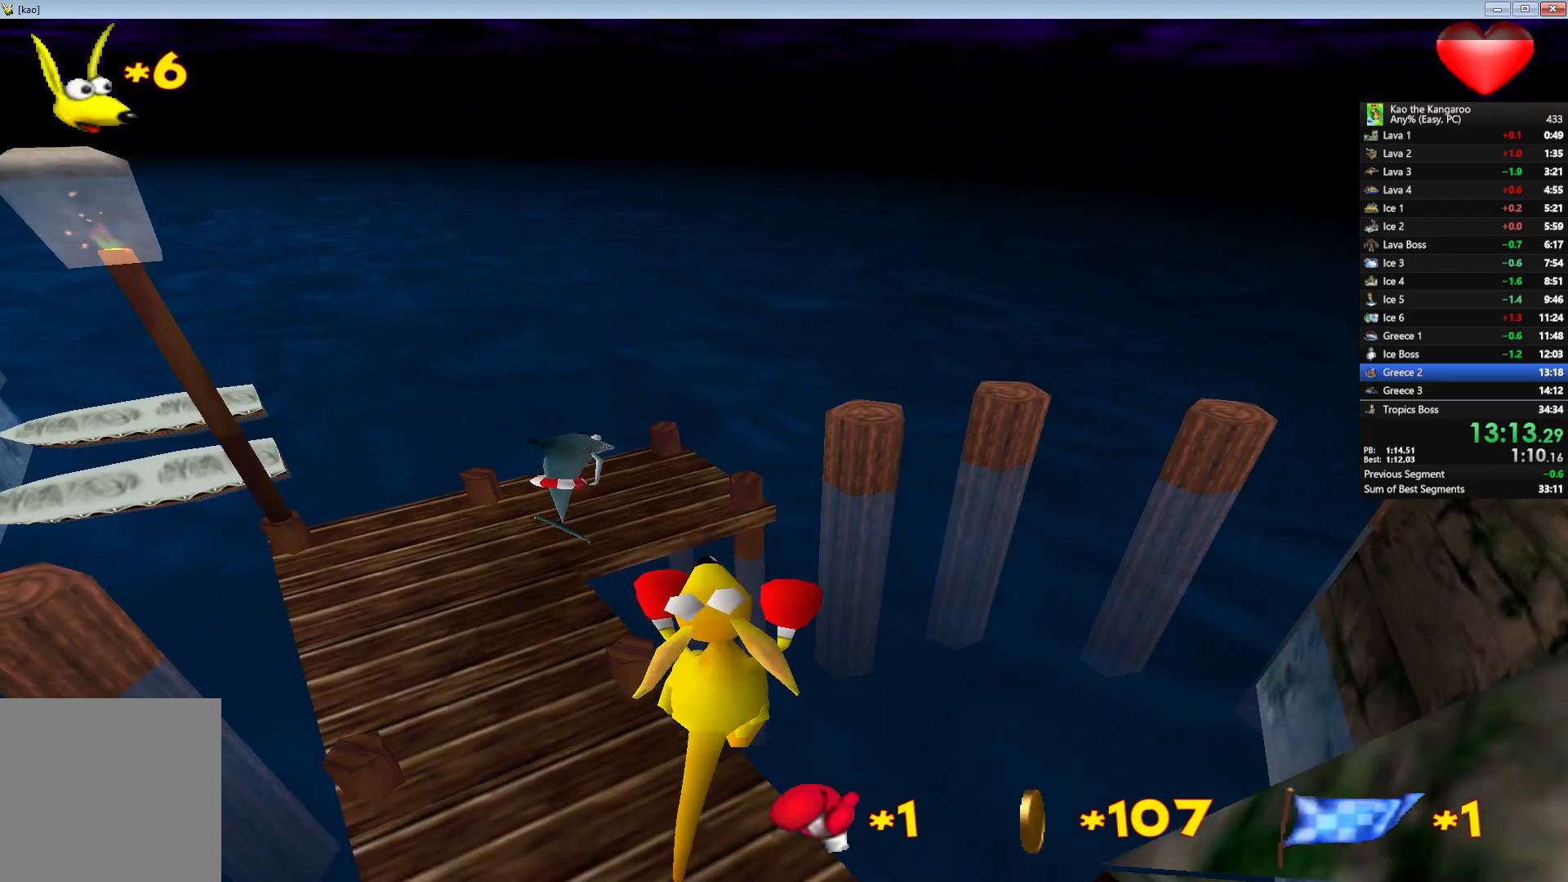
{"keys": ["up", "x", "z"], "events": [[33, "left", "down"], [117, "left", "up"]]}
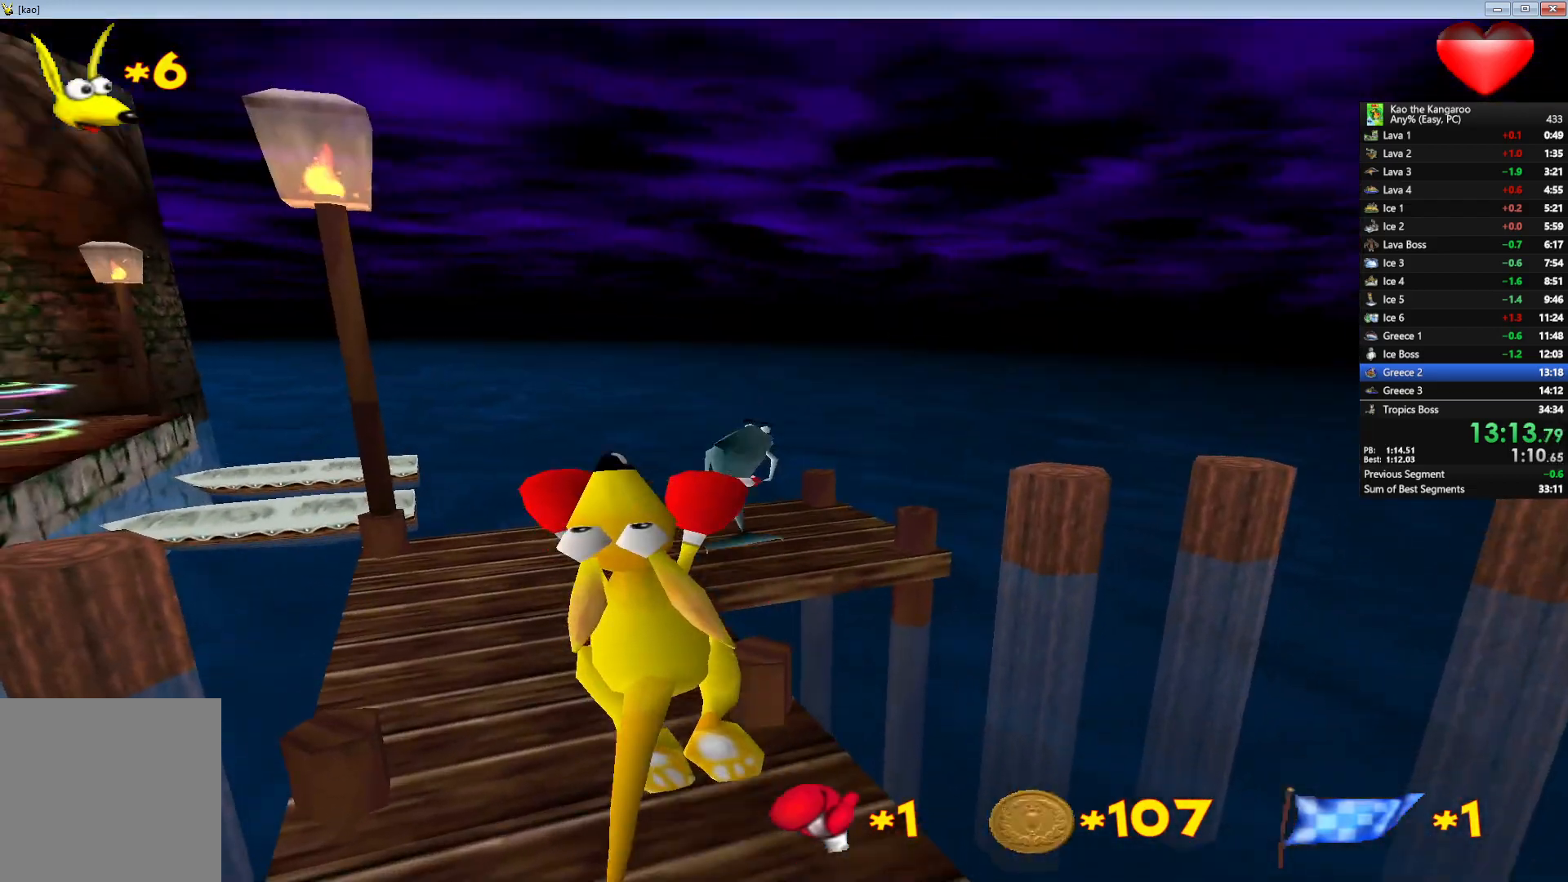
{"keys": ["up", "x", "z"], "events": []}
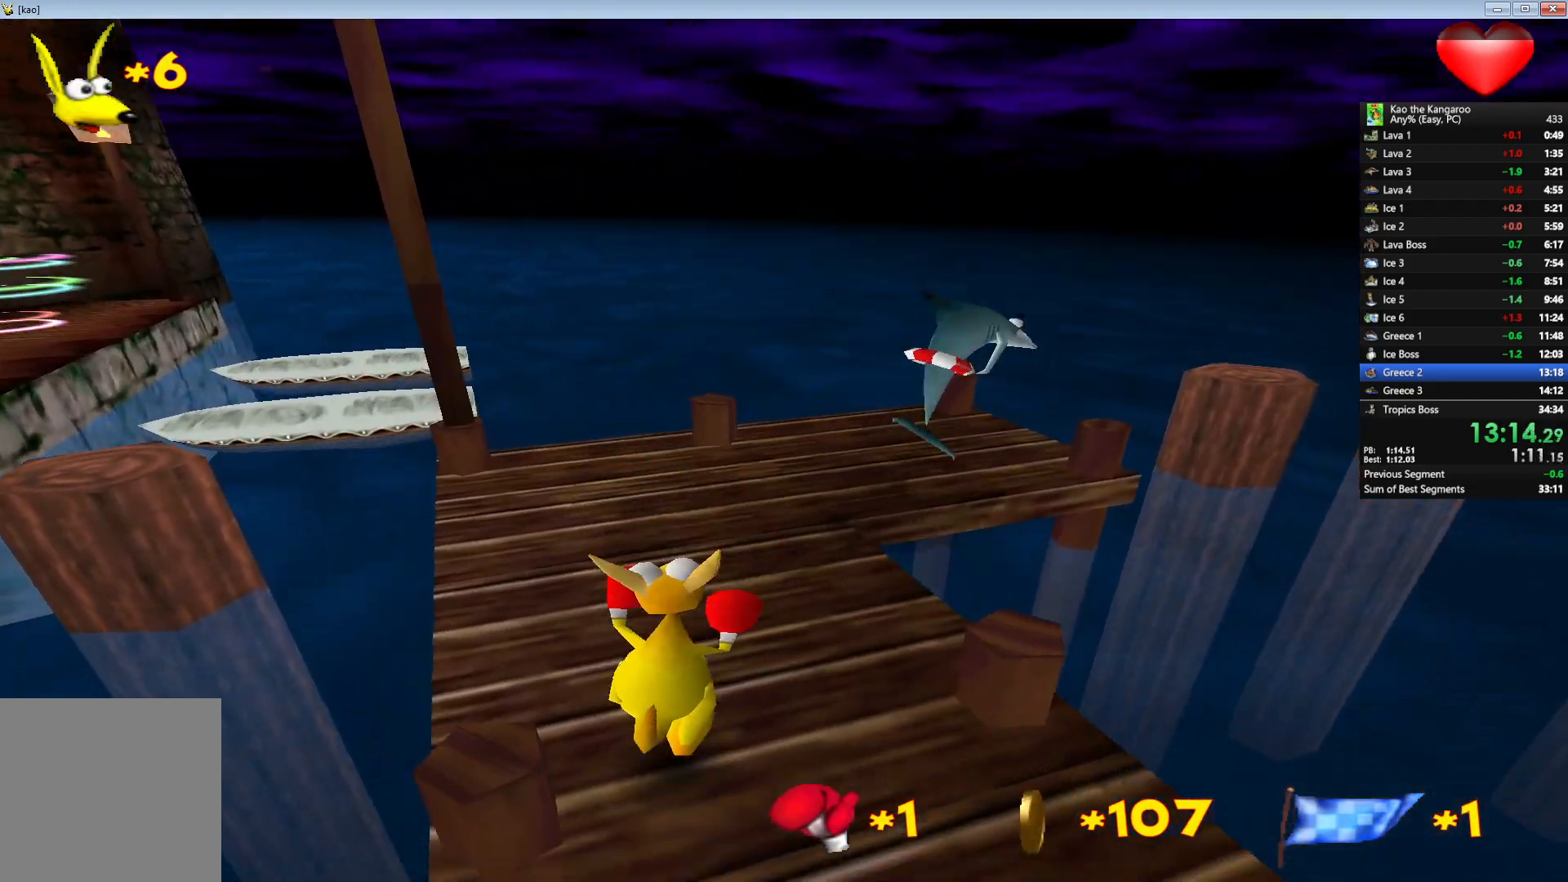
{"keys": ["left", "up", "x", "z"], "events": [[117, "x", "up"], [400, "left", "down"], [483, "x", "down"]]}
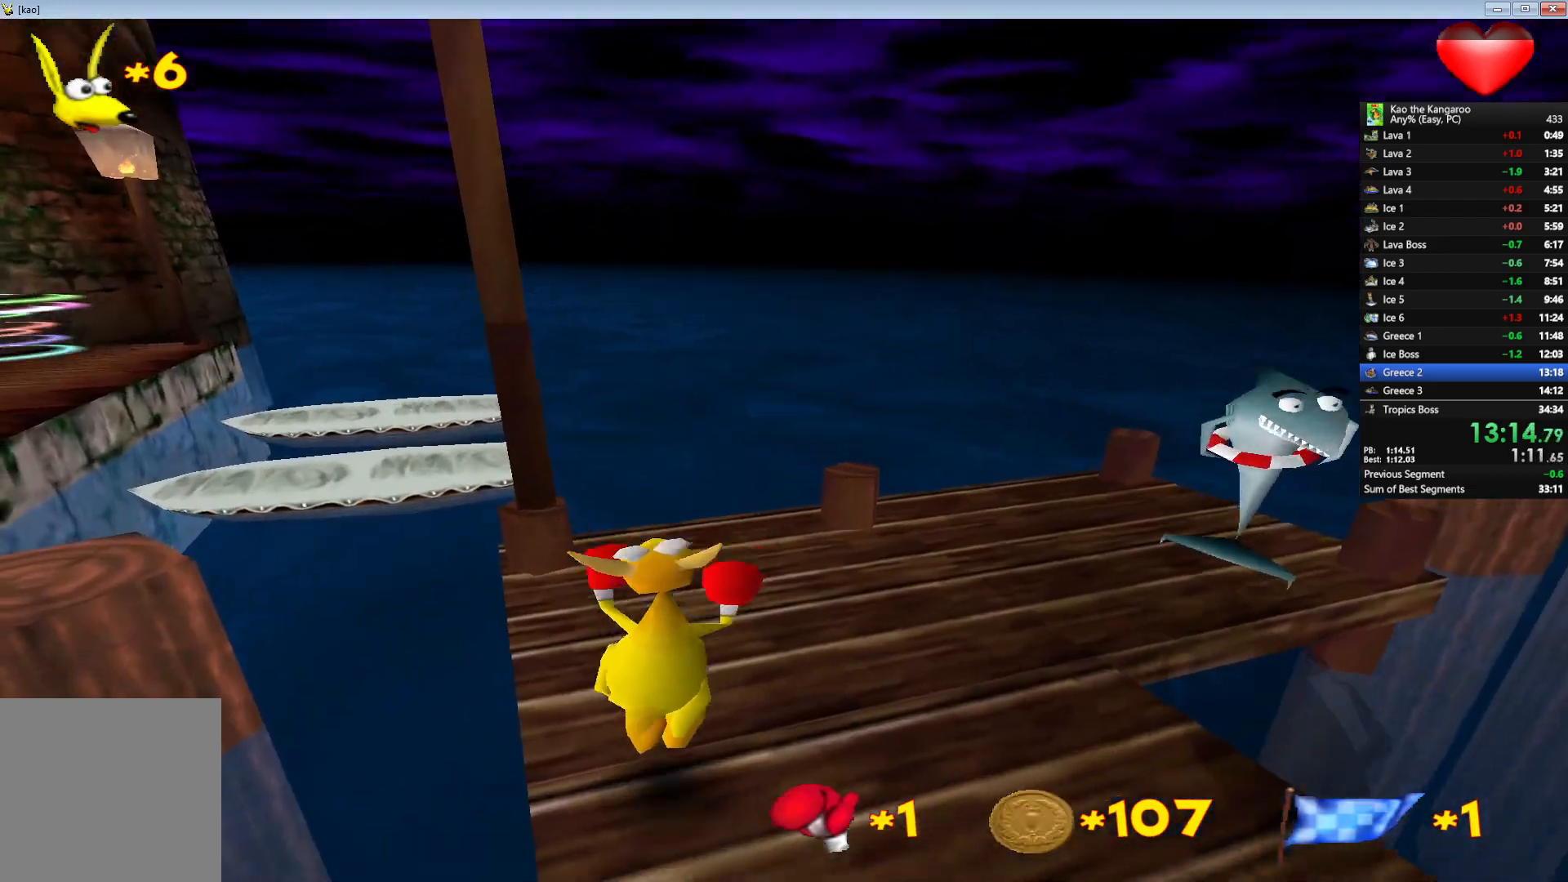
{"keys": ["up", "x", "z"], "events": [[150, "left", "up"]]}
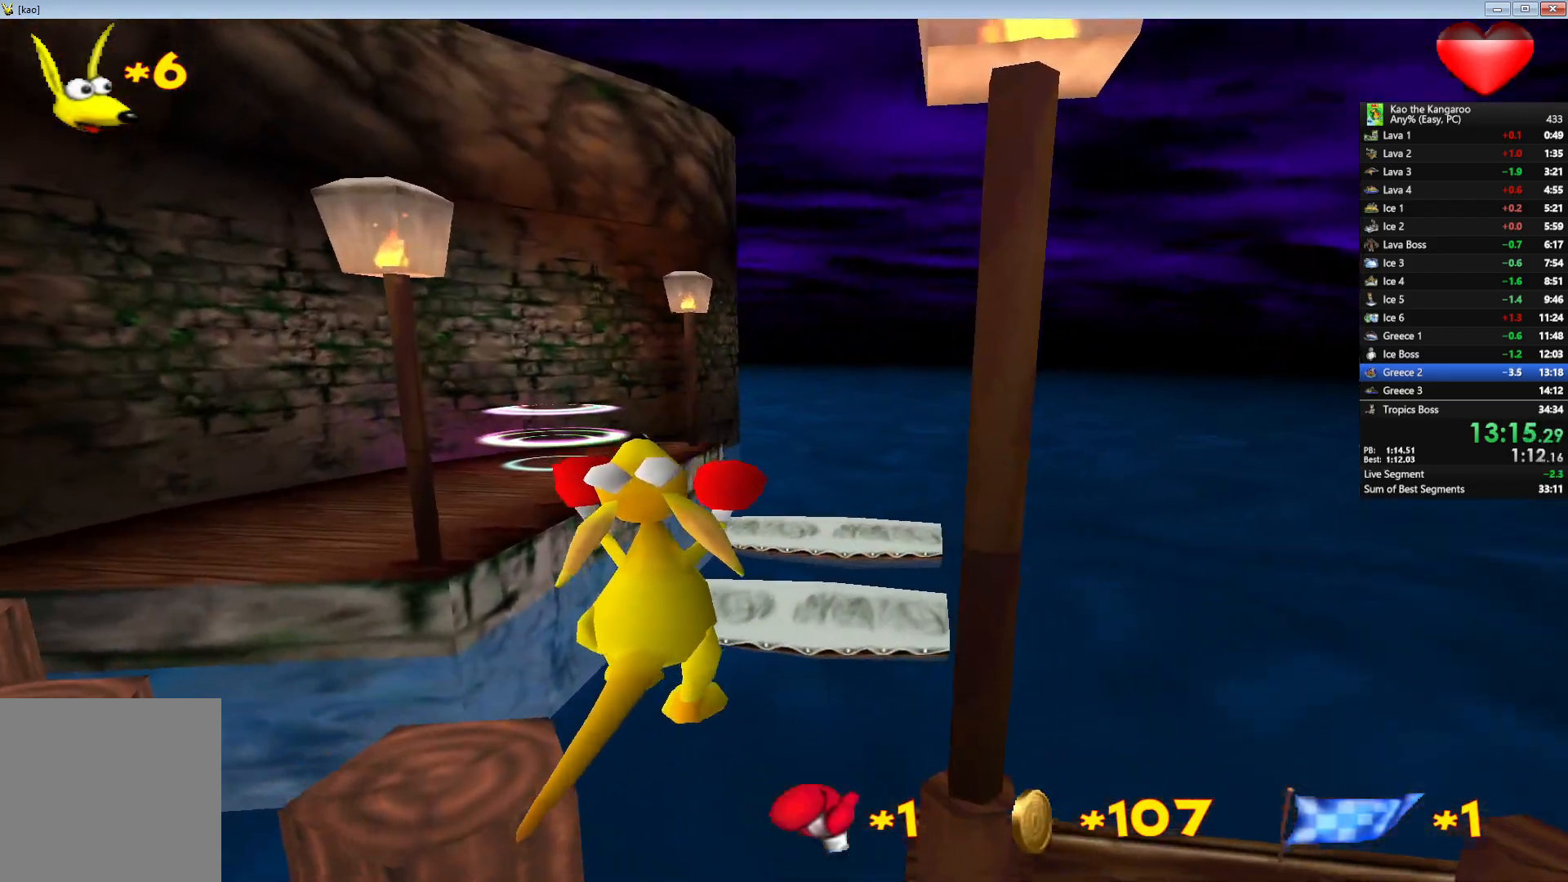
{"keys": ["up", "x", "z"], "events": [[33, "left", "down"], [367, "left", "up"]]}
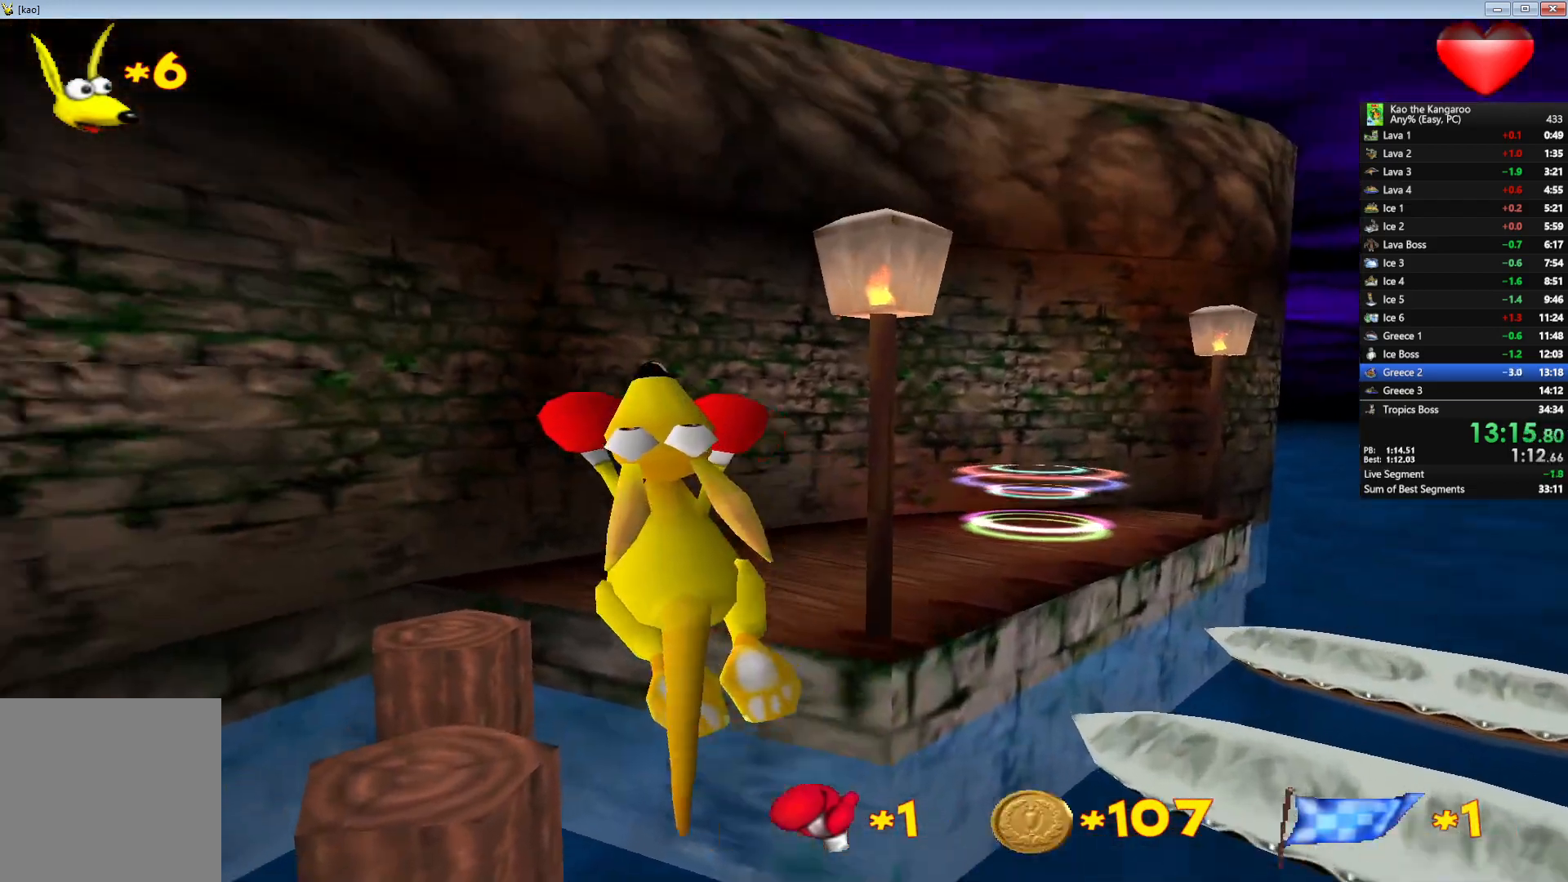
{"keys": ["up", "x", "z"], "events": [[17, "x", "up"], [217, "right", "down"], [283, "x", "down"], [350, "right", "up"]]}
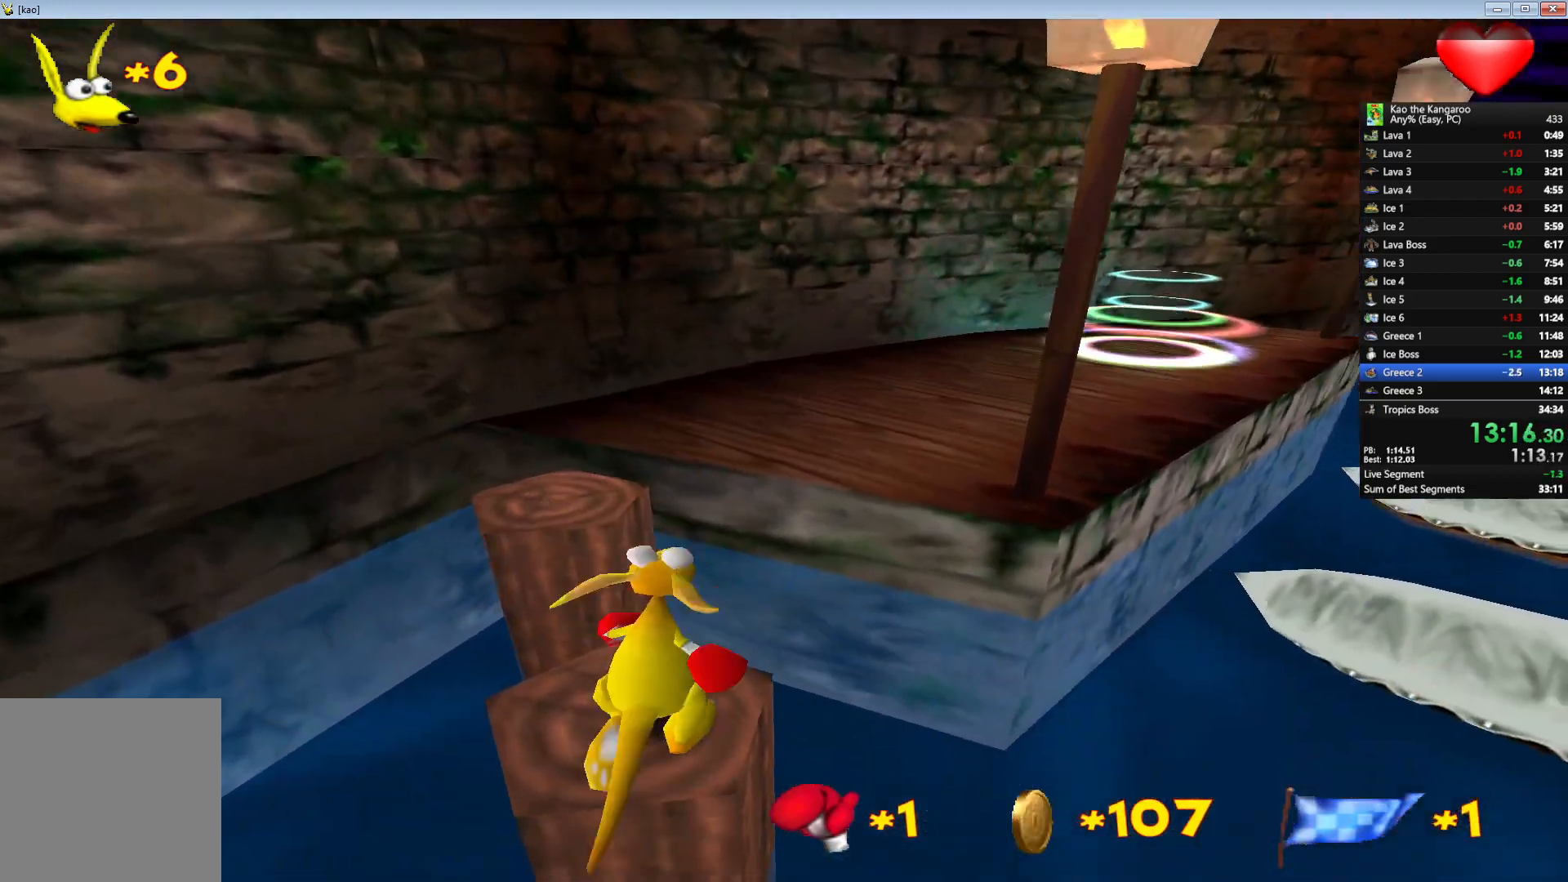
{"keys": ["right", "up", "z"], "events": [[233, "x", "up"], [300, "right", "down"]]}
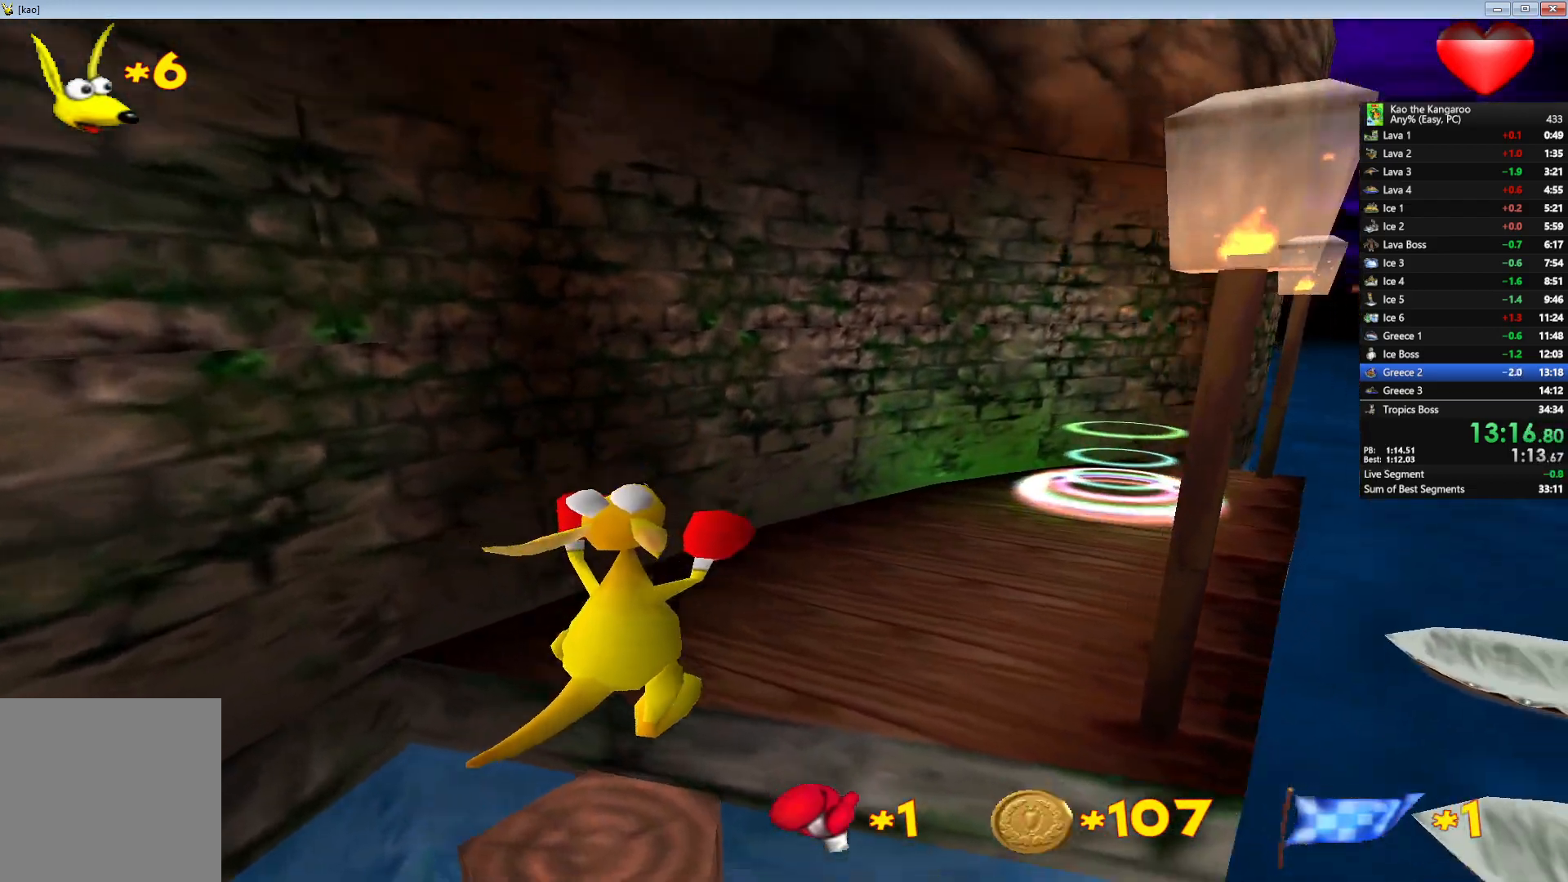
{"keys": ["up", "x", "z"], "events": [[33, "x", "down"], [300, "right", "up"]]}
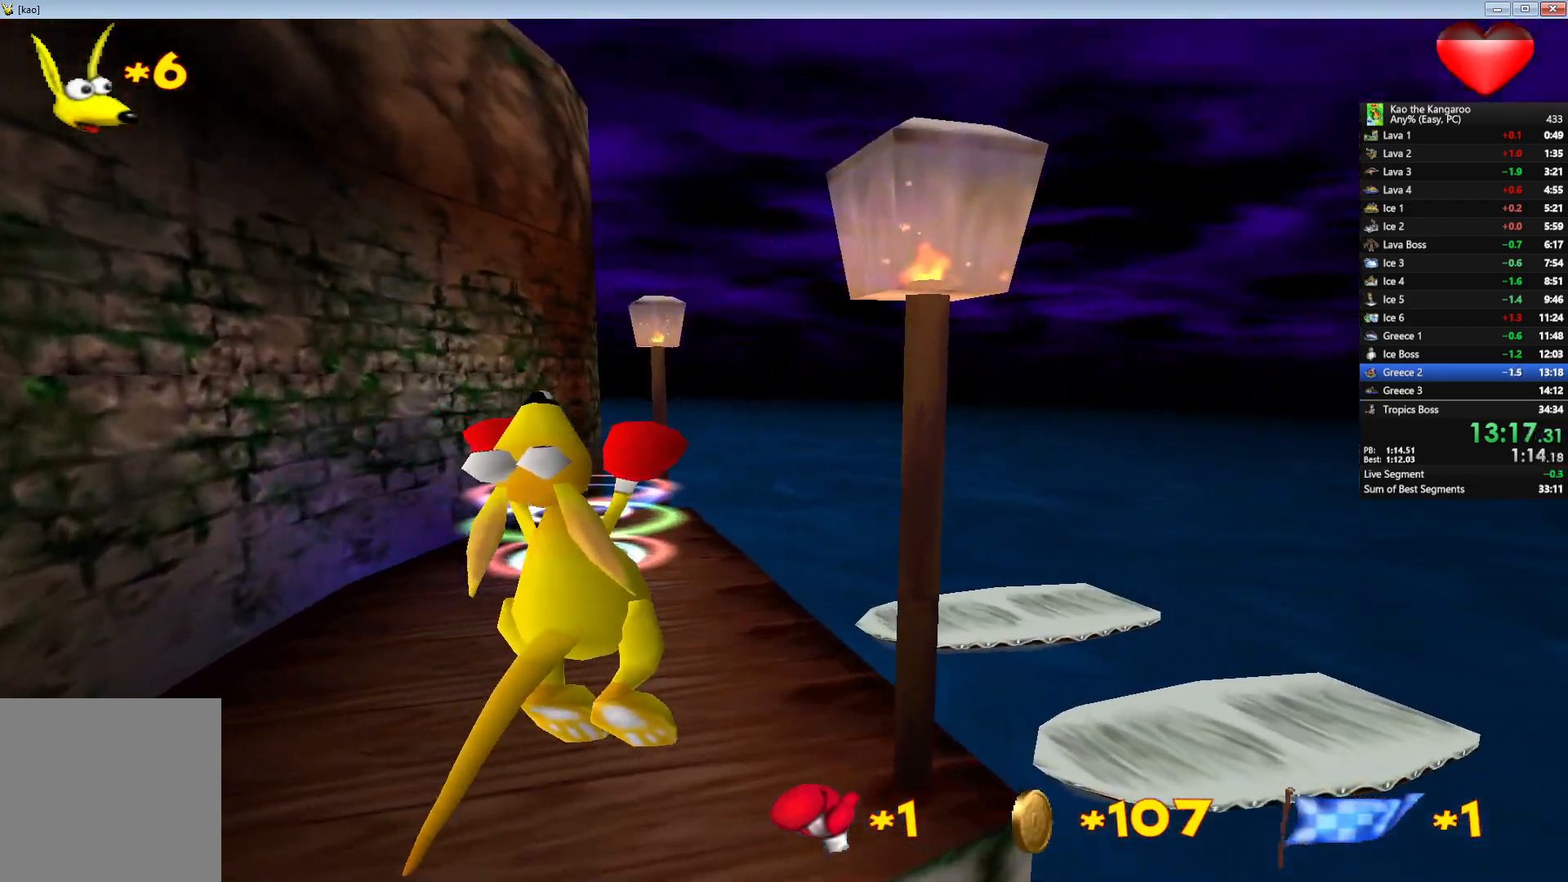
{"keys": ["up", "x", "z"], "events": [[267, "right", "down"], [350, "right", "up"]]}
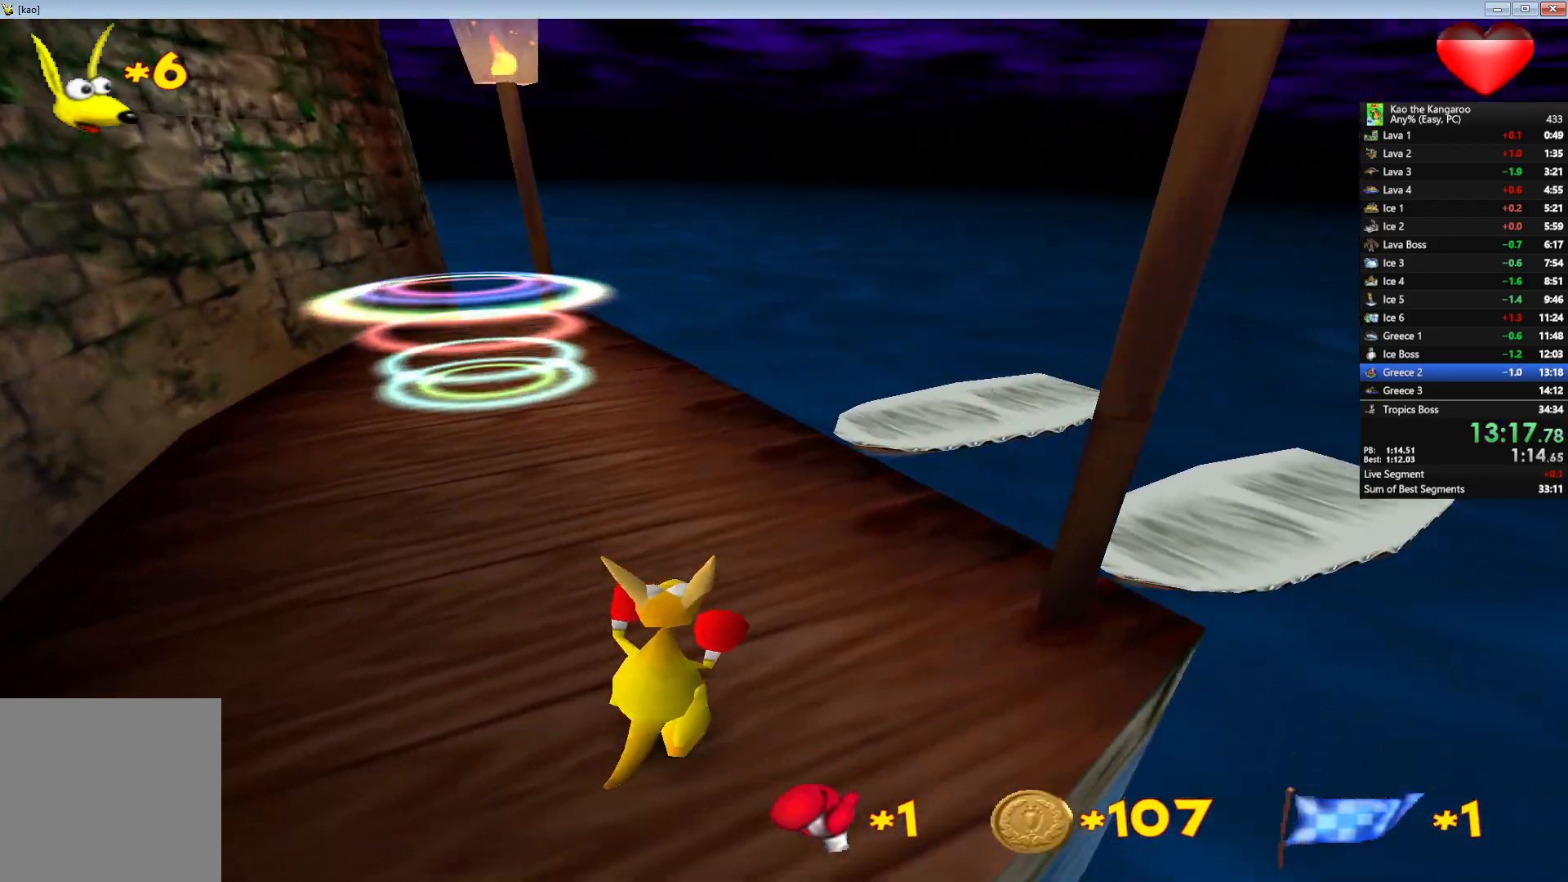
{"keys": ["up", "x", "z"], "events": []}
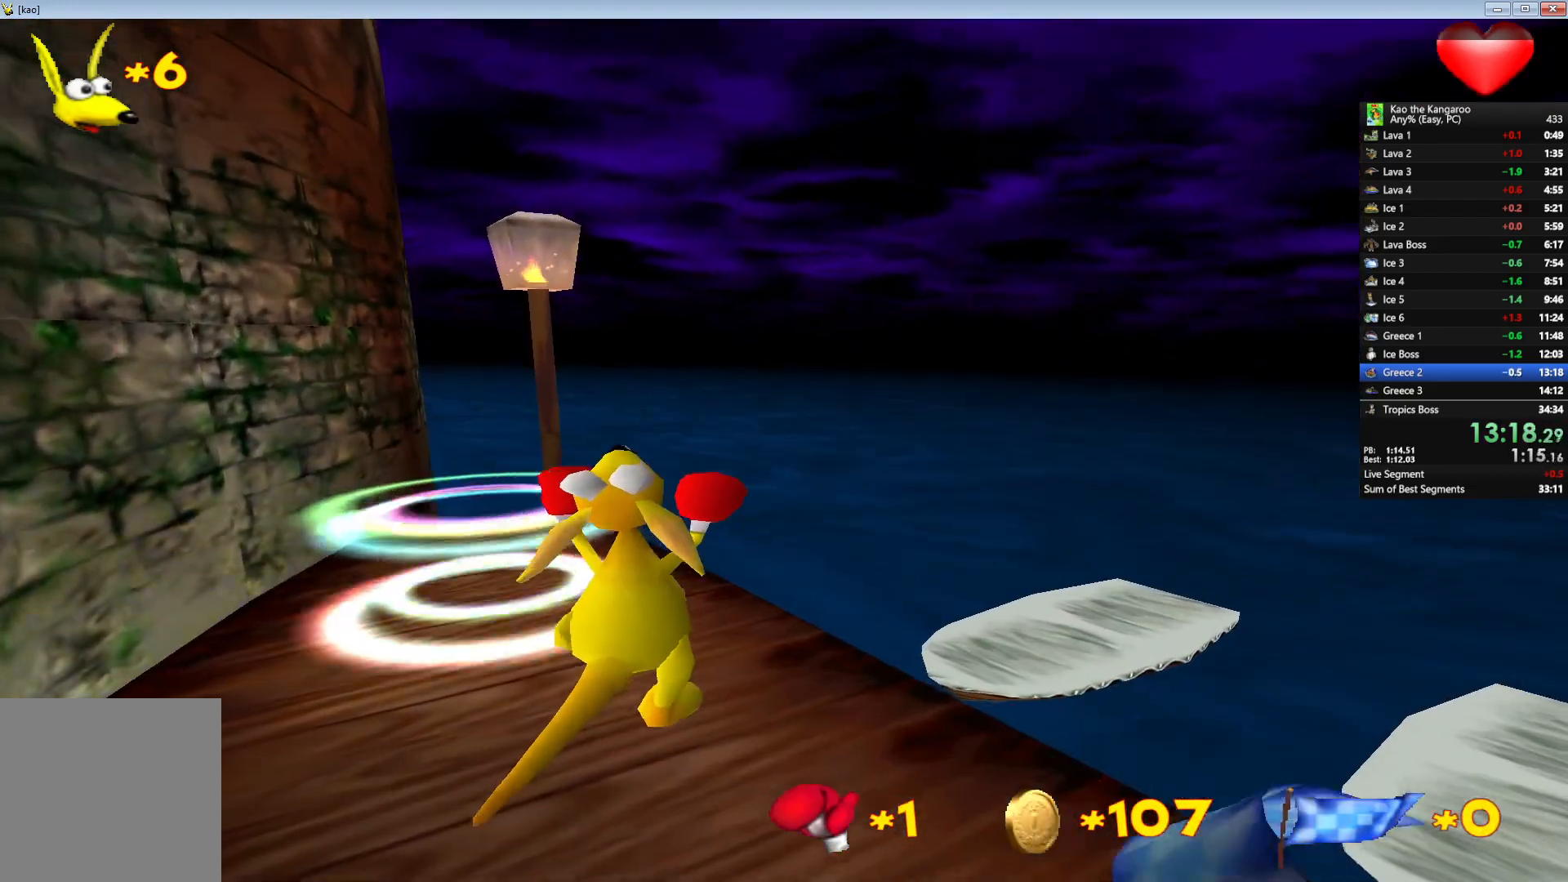
{"keys": ["up", "z"], "events": [[83, "right", "down"], [133, "right", "up"], [450, "x", "up"]]}
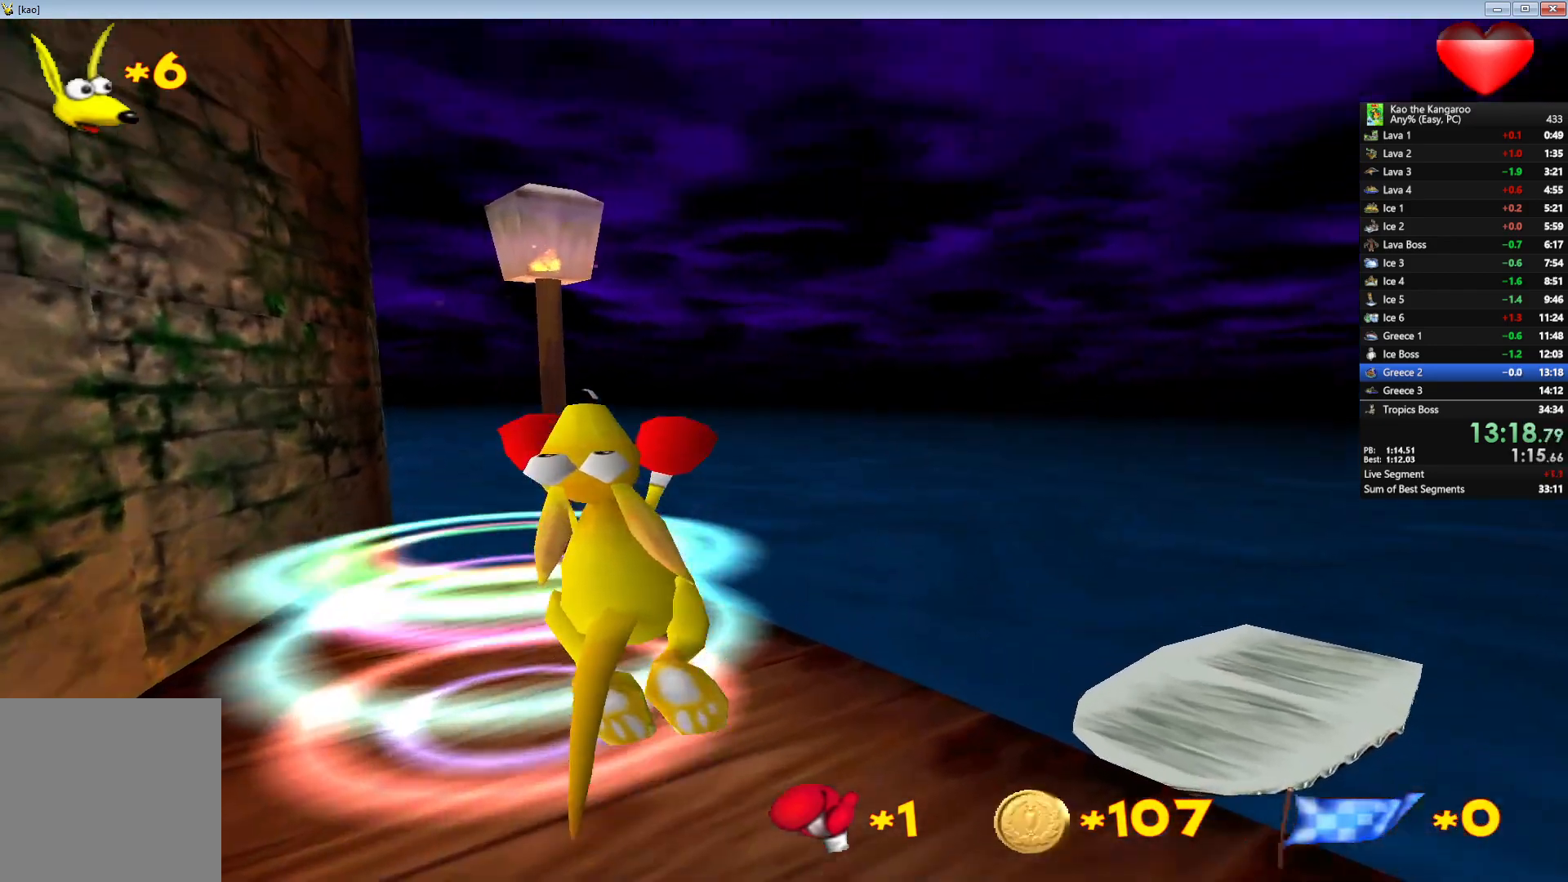
{"keys": ["up", "z"], "events": []}
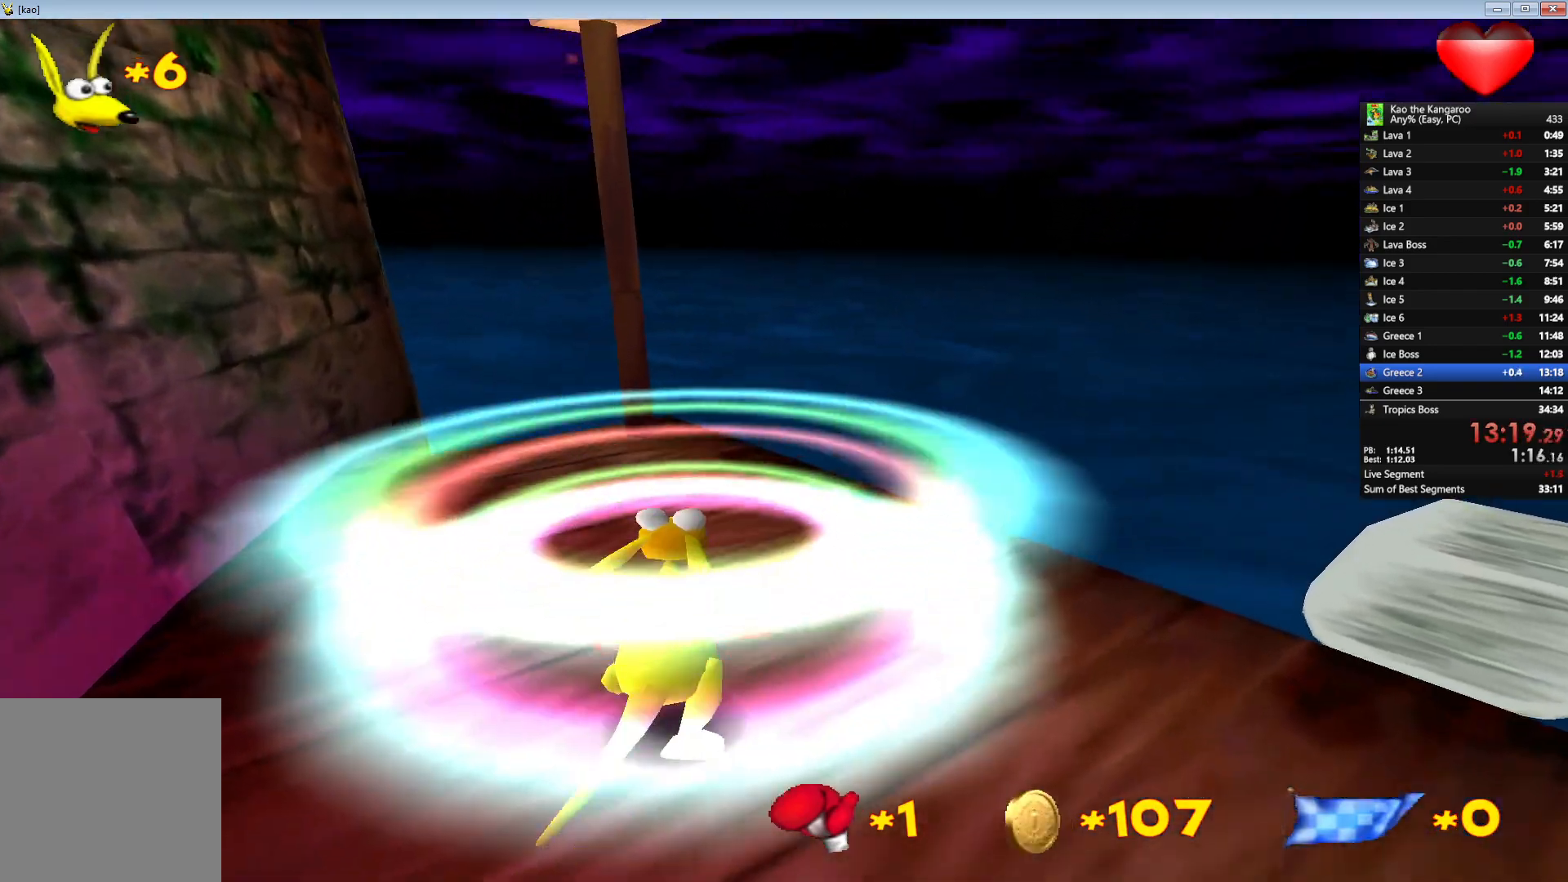
{"keys": [], "events": [[117, "up", "up"], [133, "z", "up"]]}
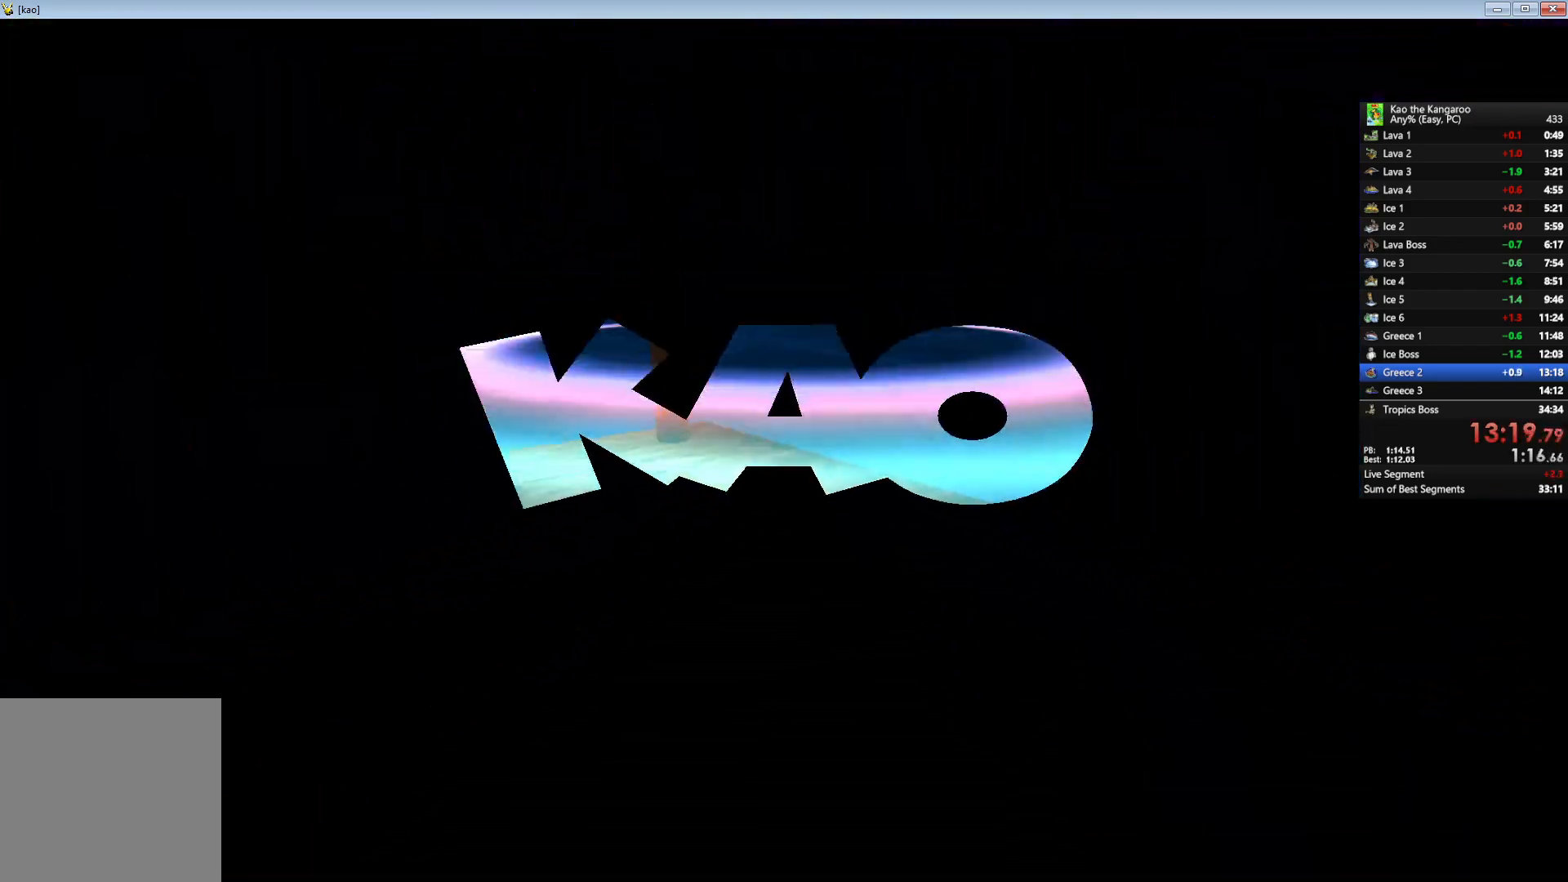
{"keys": [], "events": []}
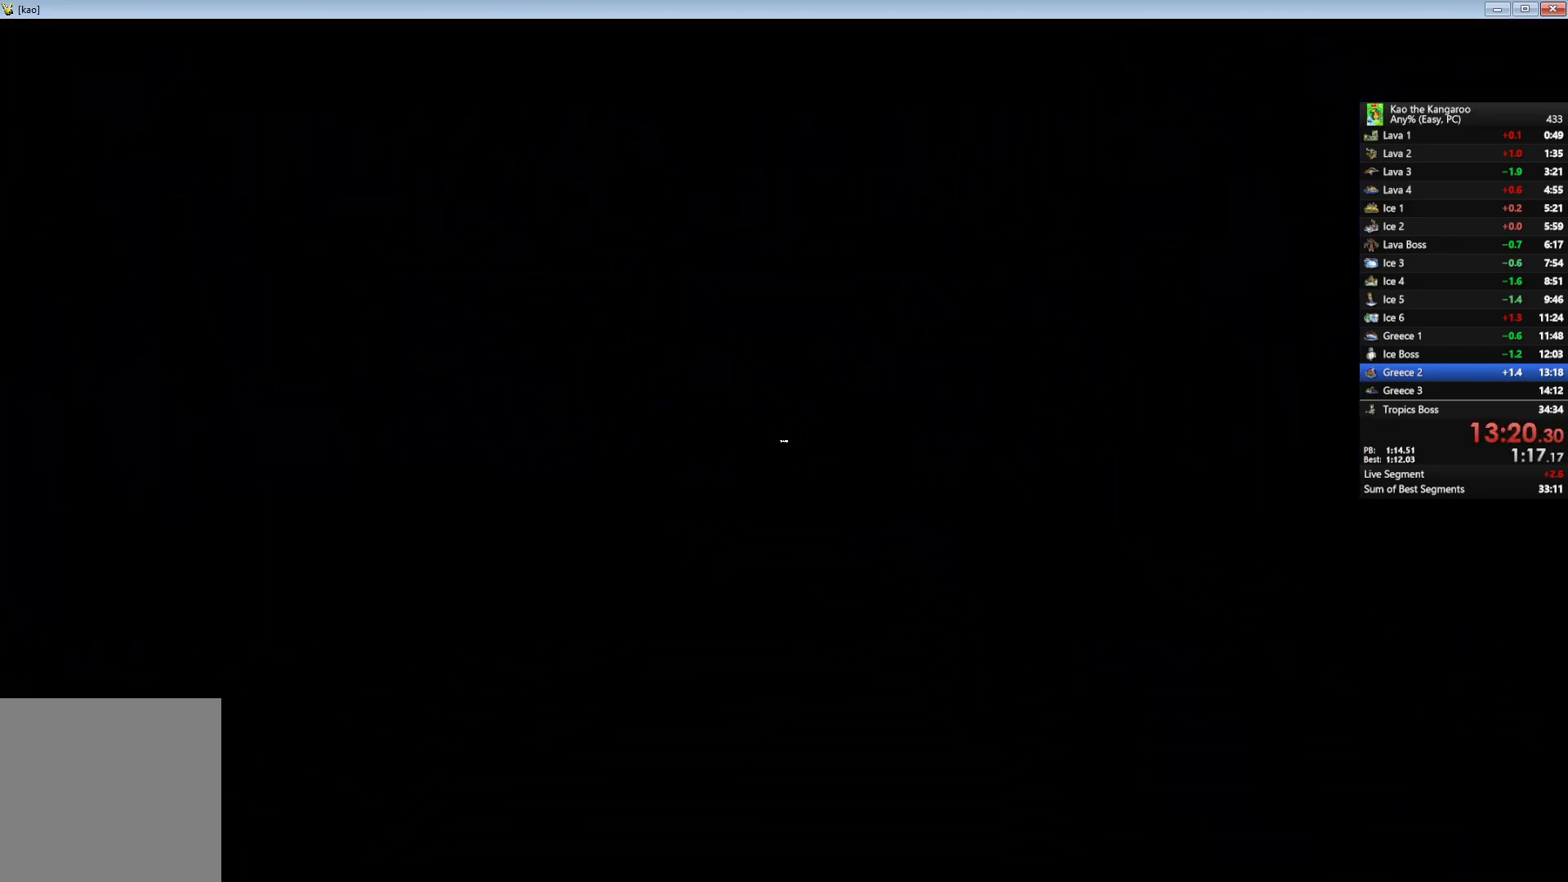
{"keys": ["up", "z"], "events": [[417, "z", "down"], [450, "up", "down"]]}
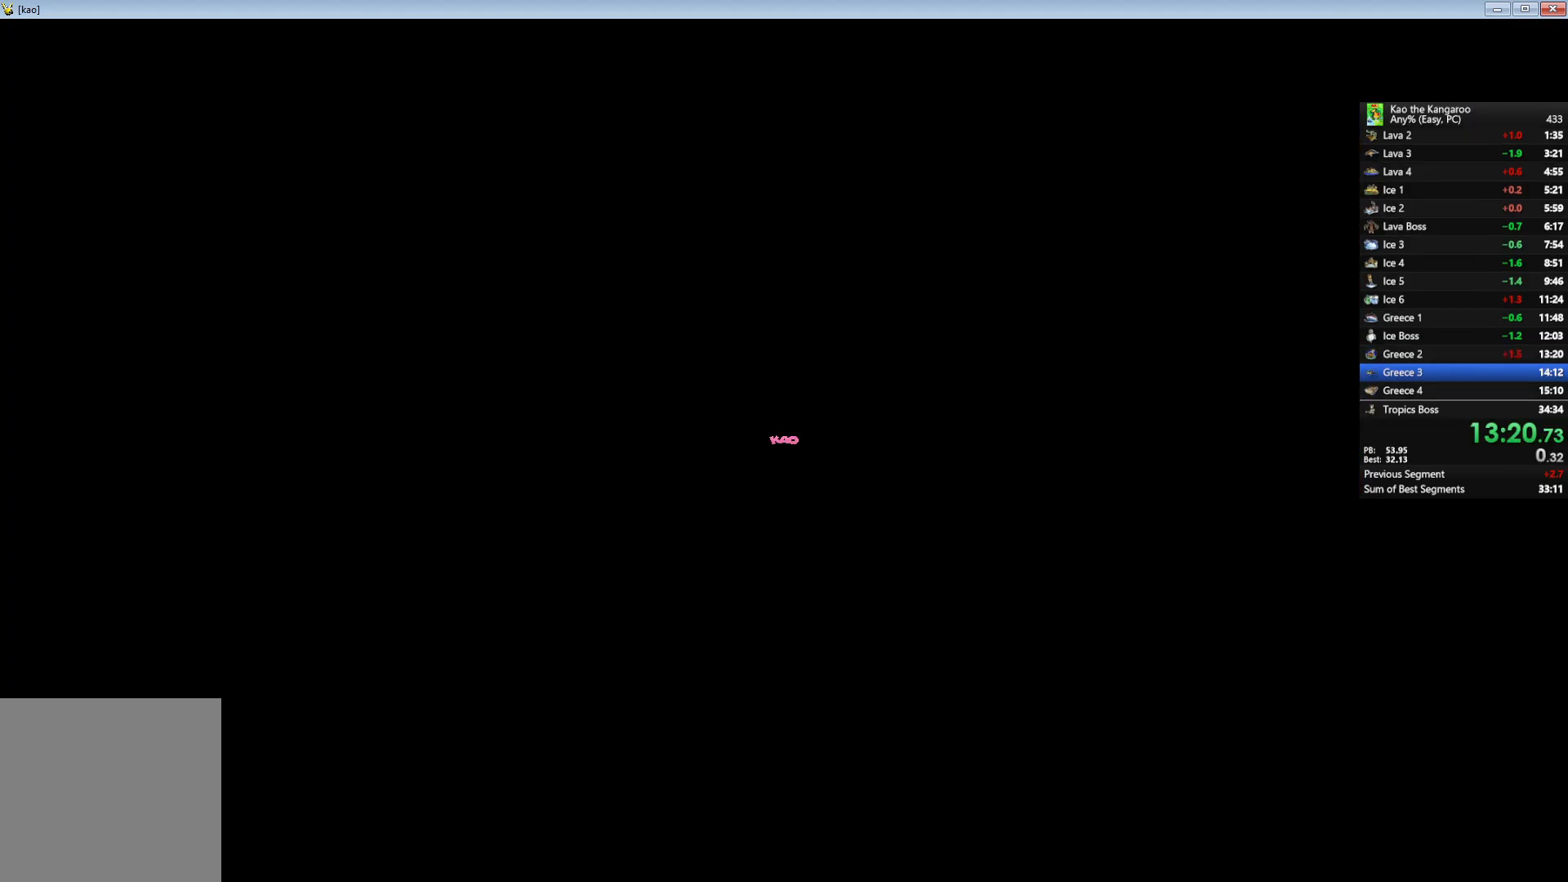
{"keys": ["right", "up", "z"], "events": [[200, "right", "down"]]}
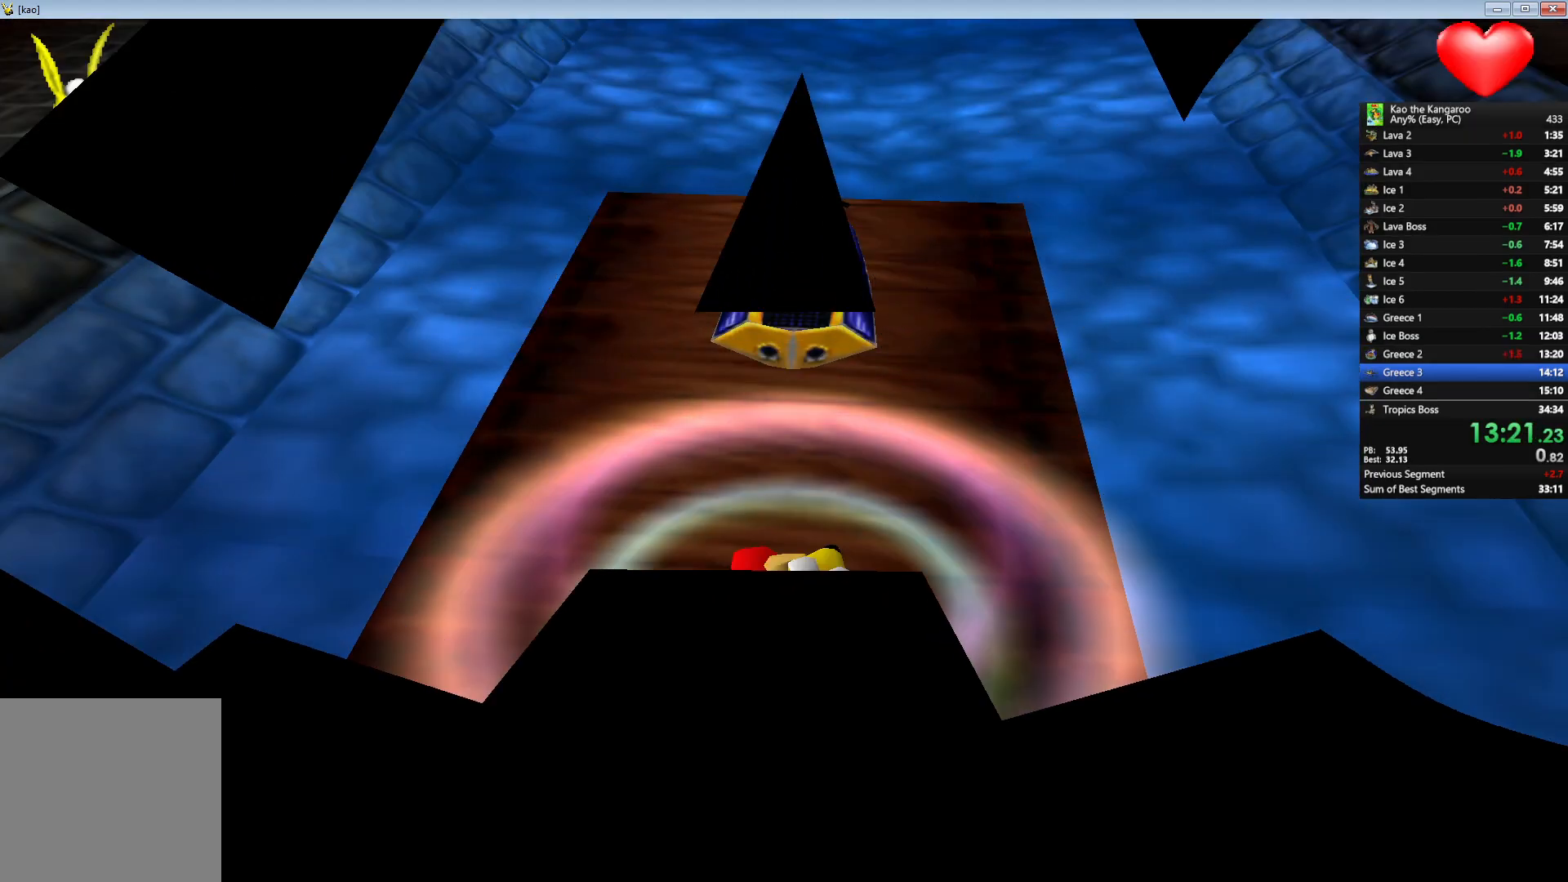
{"keys": ["up", "x", "z"], "events": [[217, "x", "down"], [400, "right", "up"]]}
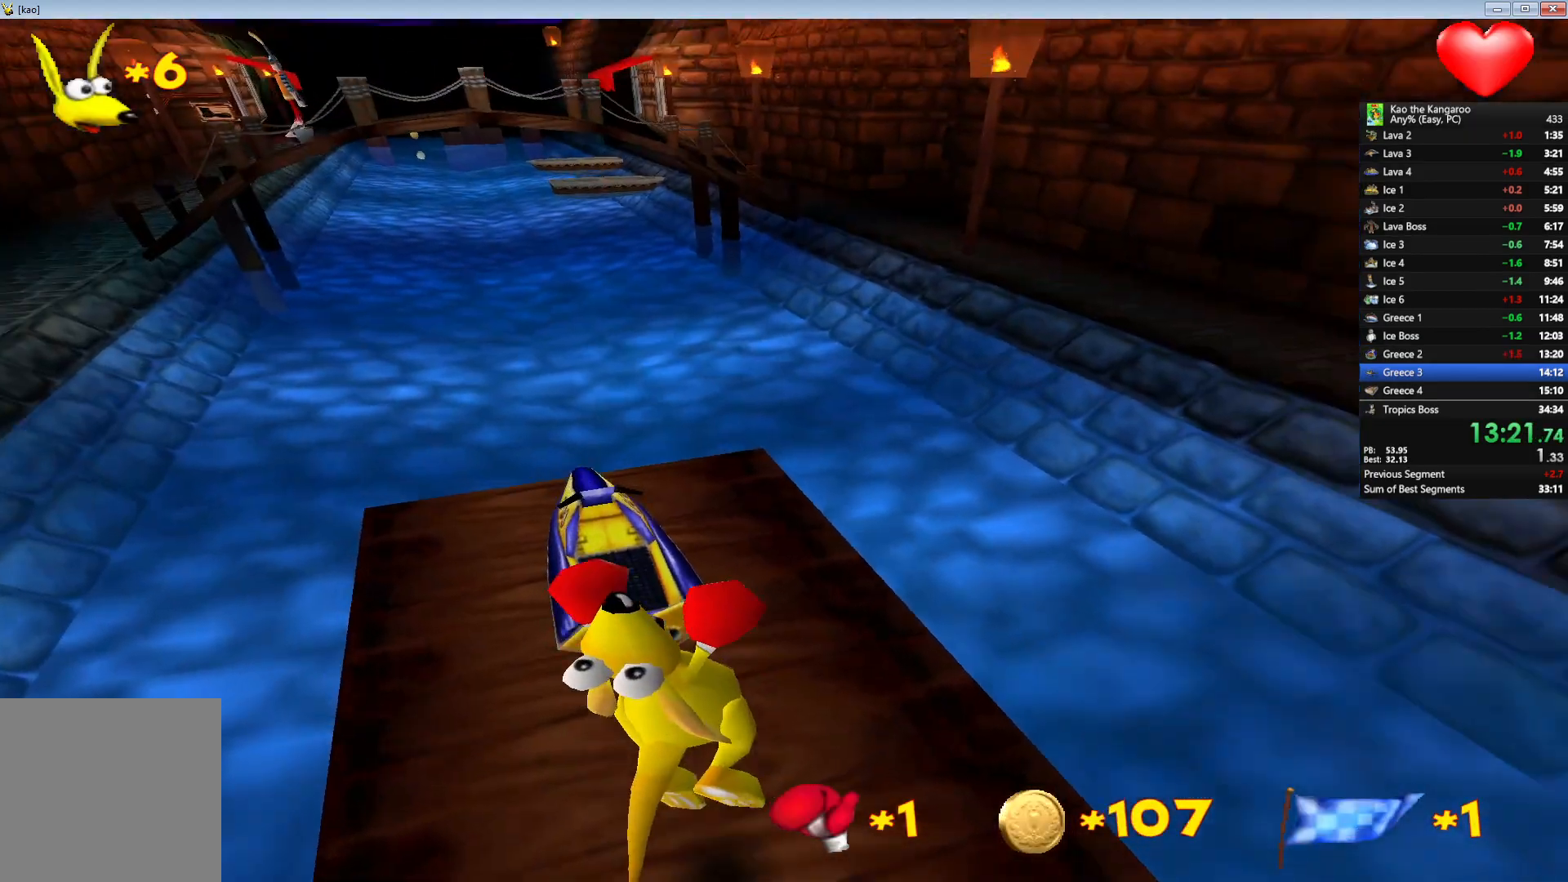
{"keys": ["up"], "events": [[367, "left", "down"], [450, "left", "up"], [483, "x", "up"], [483, "z", "up"]]}
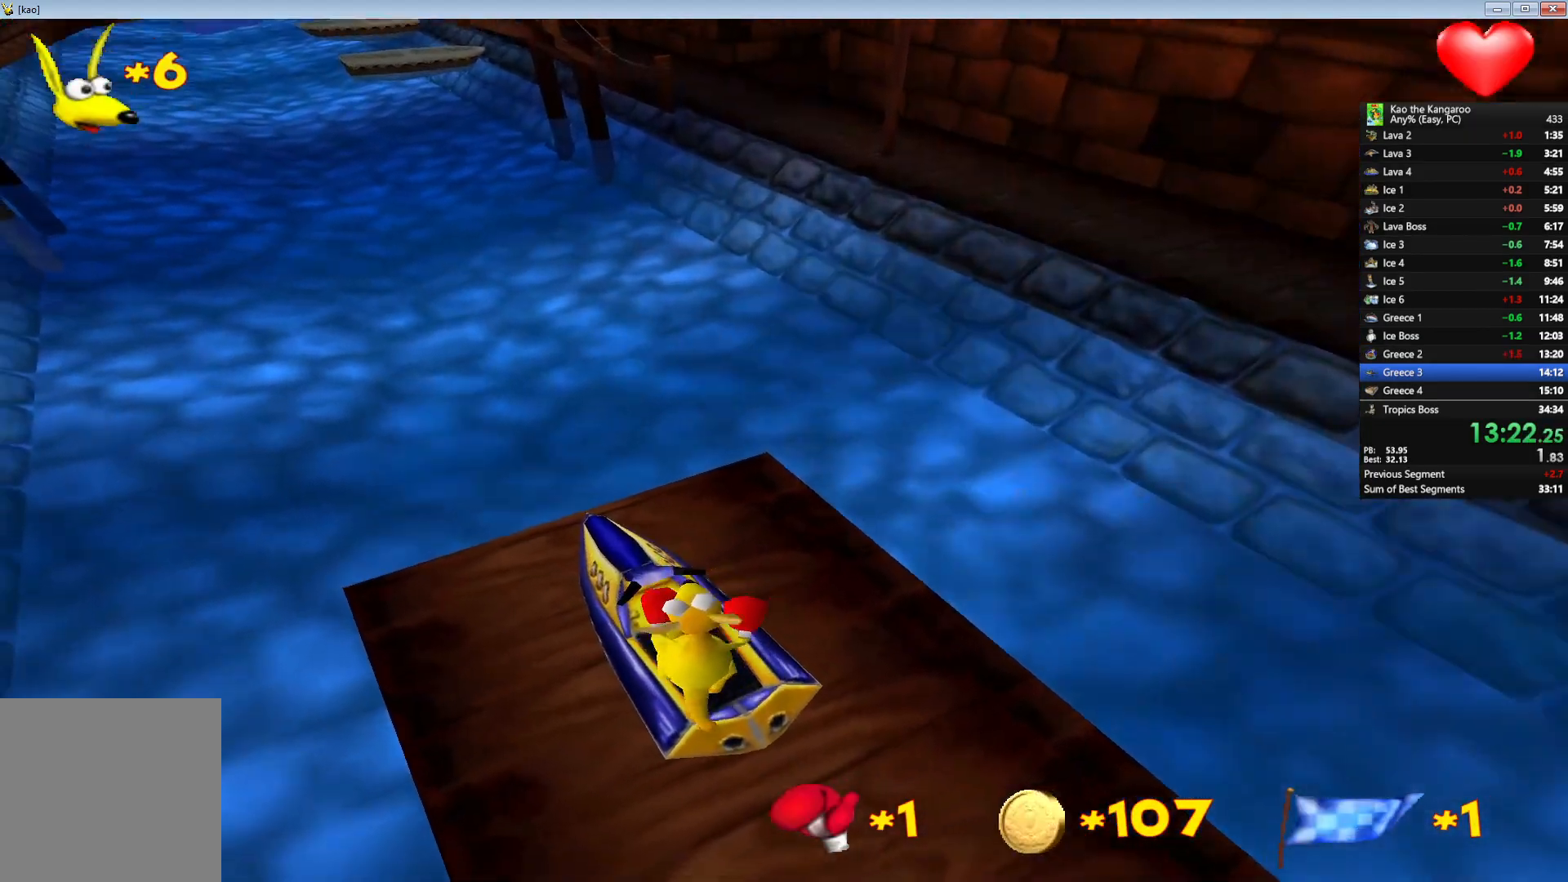
{"keys": ["up"], "events": []}